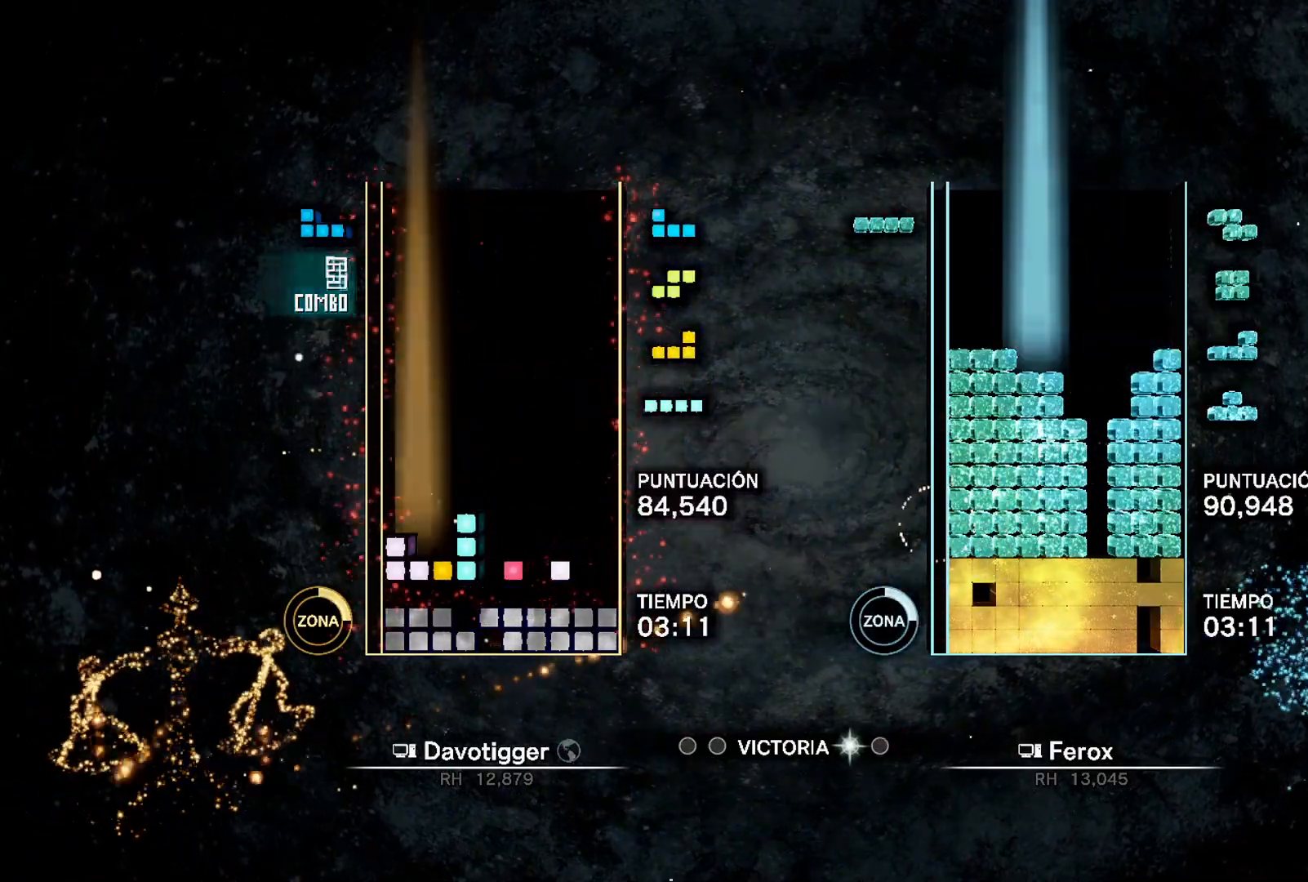
Gameplay with a controller (Xbox layout); each line is a JSON object with the inputs held at the frame after it (dt_ms = milliseconds from this image to that frame). "events" lists button and stick changes between this image and that frame as [ms after this image, input, new state], when the widget could be followed in between. Not read: left_stick right_stick.
{"dt_ms": 500, "buttons": ["B", "DPAD_UP"], "events": [[33, "B", "down"], [100, "DPAD_UP", "down"], [133, "B", "up"], [183, "DPAD_UP", "up"], [350, "L1", "down"], [417, "DPAD_RIGHT", "down"], [433, "B", "down"], [450, "L1", "up"], [483, "DPAD_UP", "down"], [500, "DPAD_RIGHT", "up"]]}
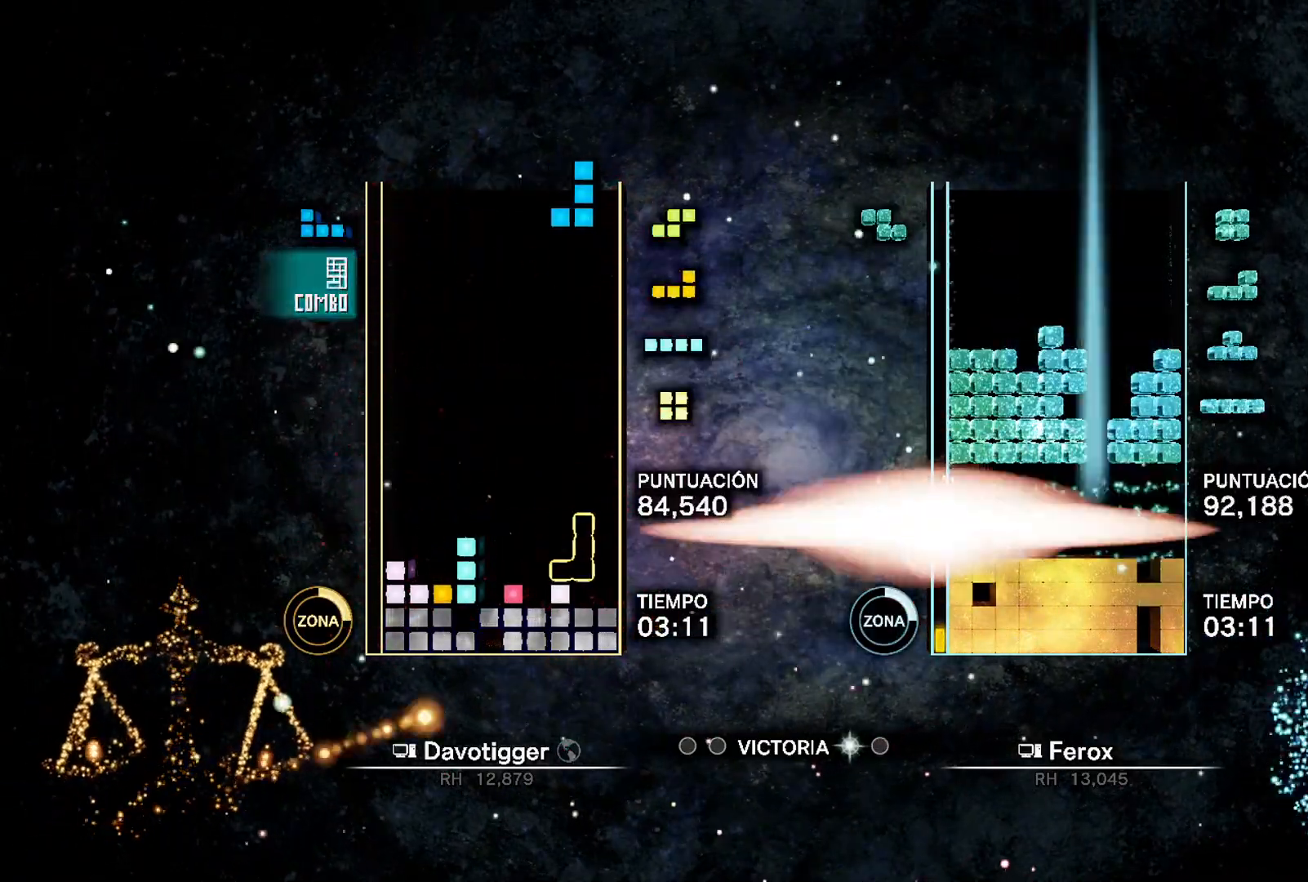
{"dt_ms": 500, "buttons": ["DPAD_LEFT"], "events": [[17, "B", "up"], [100, "DPAD_UP", "up"], [283, "DPAD_LEFT", "down"]]}
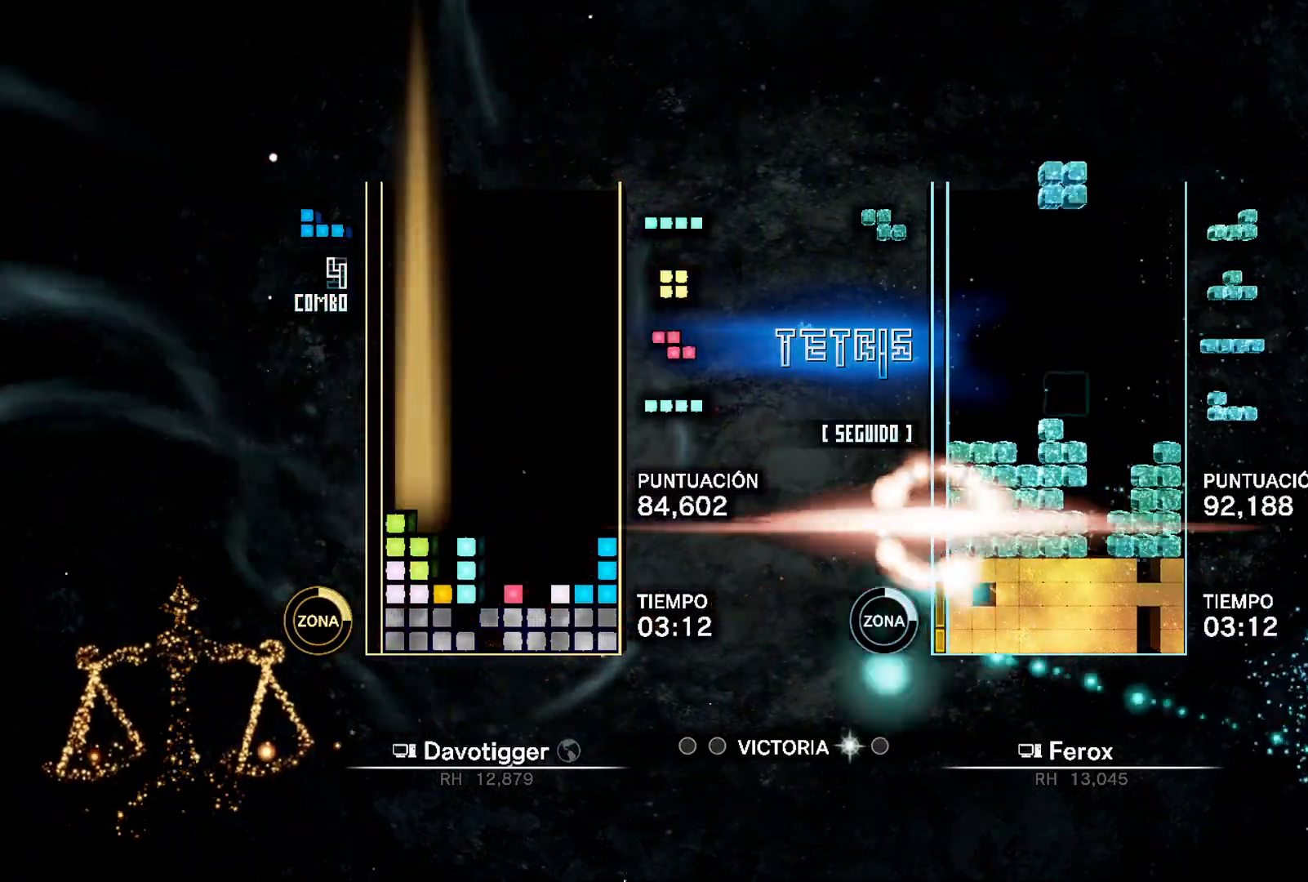
{"dt_ms": 500, "buttons": ["A"], "events": [[183, "DPAD_UP", "down"], [283, "DPAD_UP", "up"], [483, "A", "down"], [500, "DPAD_LEFT", "up"]]}
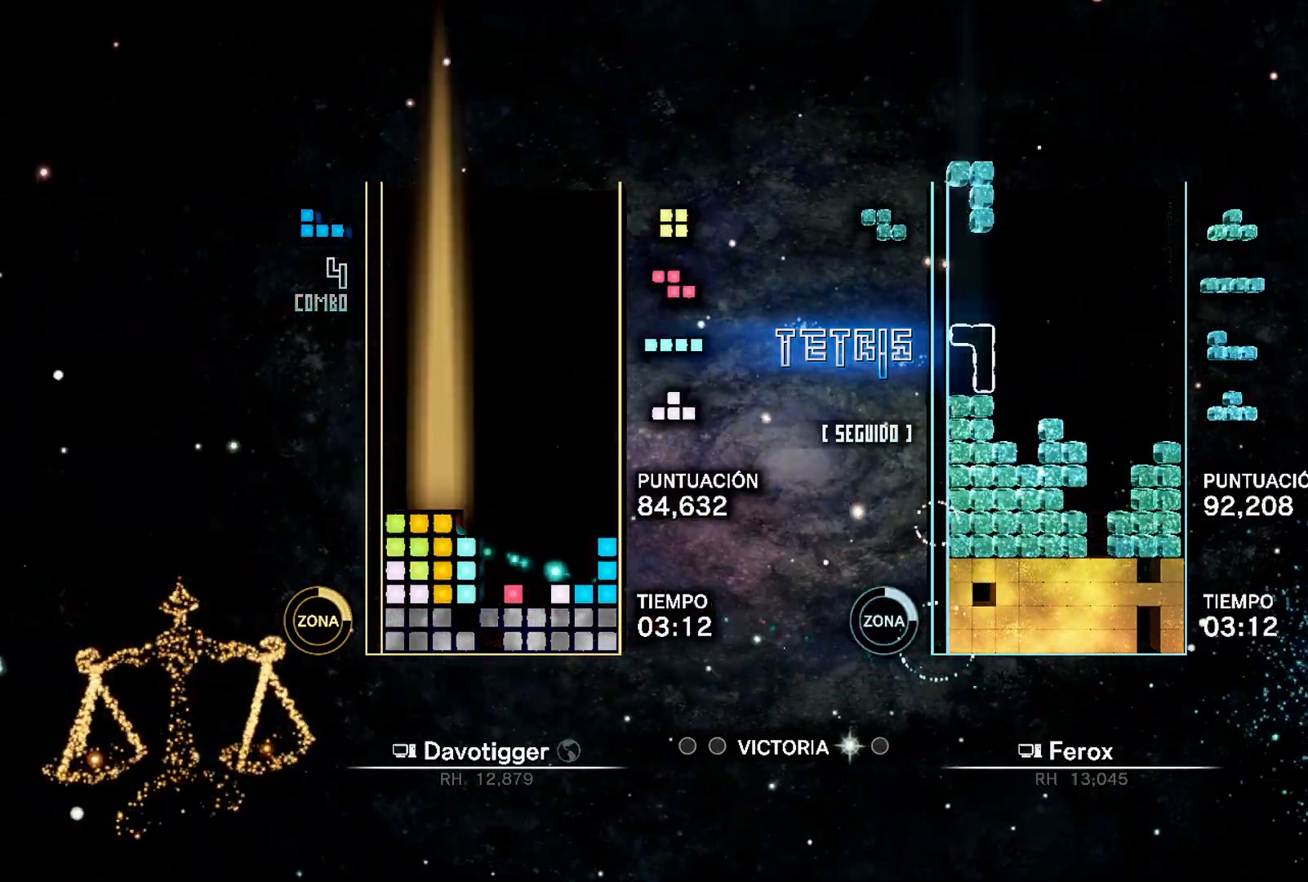
{"dt_ms": 500, "buttons": ["DPAD_DOWN"], "events": [[17, "DPAD_RIGHT", "down"], [67, "A", "up"], [67, "DPAD_UP", "down"], [200, "DPAD_UP", "up"], [267, "DPAD_DOWN", "down"], [283, "DPAD_RIGHT", "up"], [317, "A", "down"], [367, "A", "up"]]}
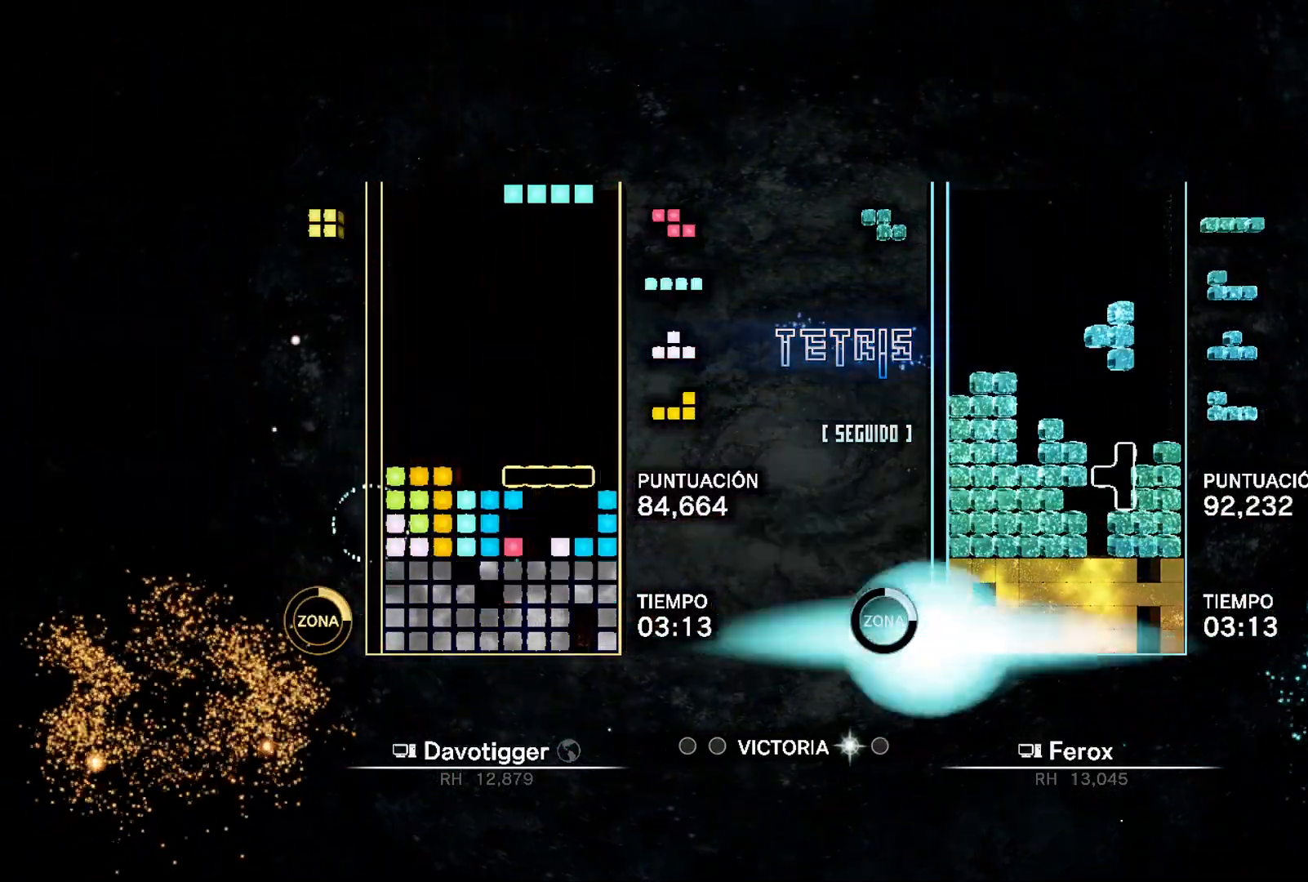
{"dt_ms": 500, "buttons": ["DPAD_RIGHT"], "events": [[317, "A", "down"], [333, "DPAD_DOWN", "up"], [333, "DPAD_RIGHT", "down"], [333, "DPAD_UP", "down"], [400, "A", "up"], [483, "DPAD_UP", "up"]]}
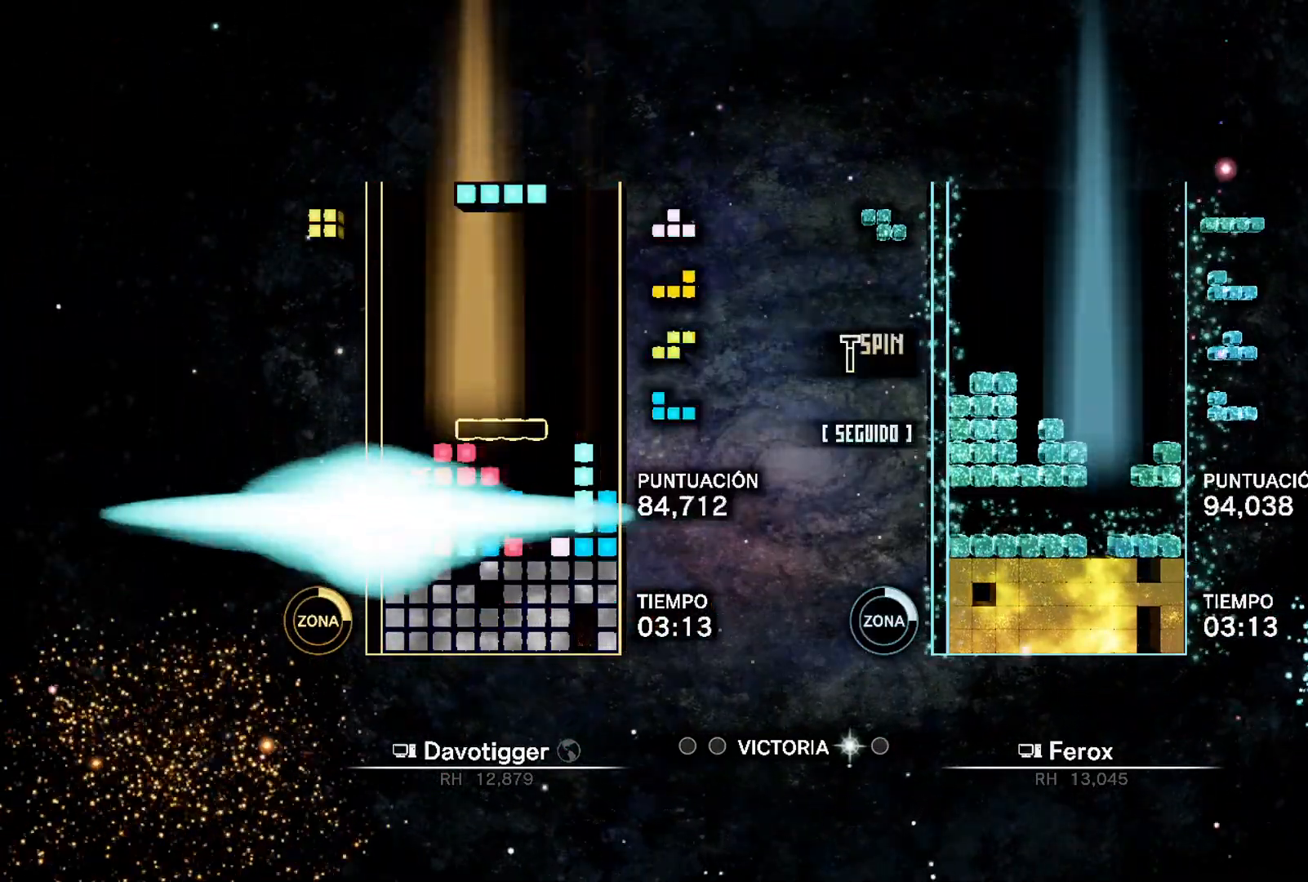
{"dt_ms": 500, "buttons": ["DPAD_RIGHT"], "events": [[350, "L1", "down"], [483, "L1", "up"]]}
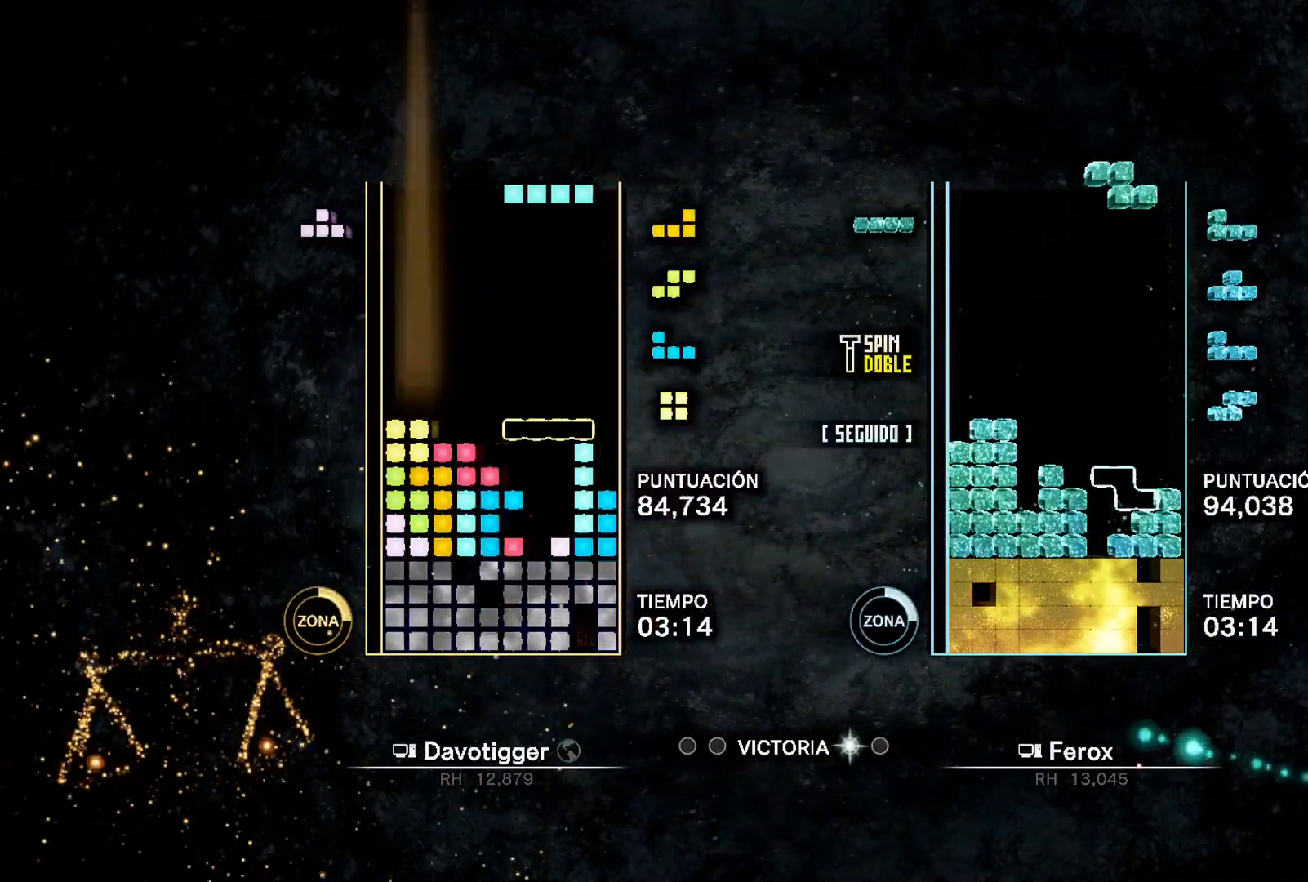
{"dt_ms": 500, "buttons": ["DPAD_UP"], "events": [[50, "DPAD_RIGHT", "up"], [100, "A", "down"], [133, "DPAD_UP", "down"], [183, "A", "up"], [183, "DPAD_RIGHT", "down"], [233, "DPAD_UP", "up"], [267, "A", "down"], [333, "A", "up"], [400, "A", "down"], [500, "A", "up"], [500, "DPAD_RIGHT", "up"], [500, "DPAD_UP", "down"]]}
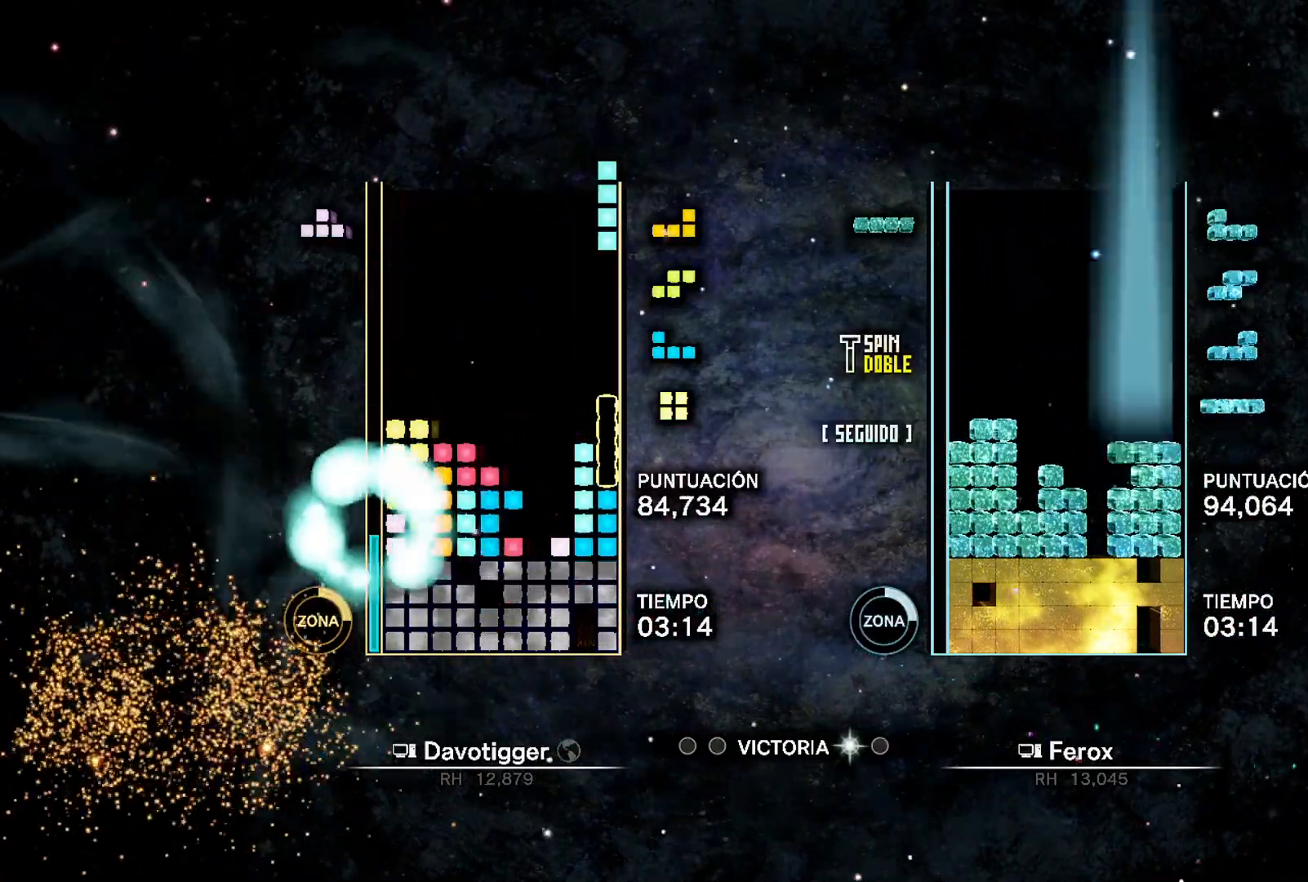
{"dt_ms": 500, "buttons": ["DPAD_DOWN", "DPAD_RIGHT"]}
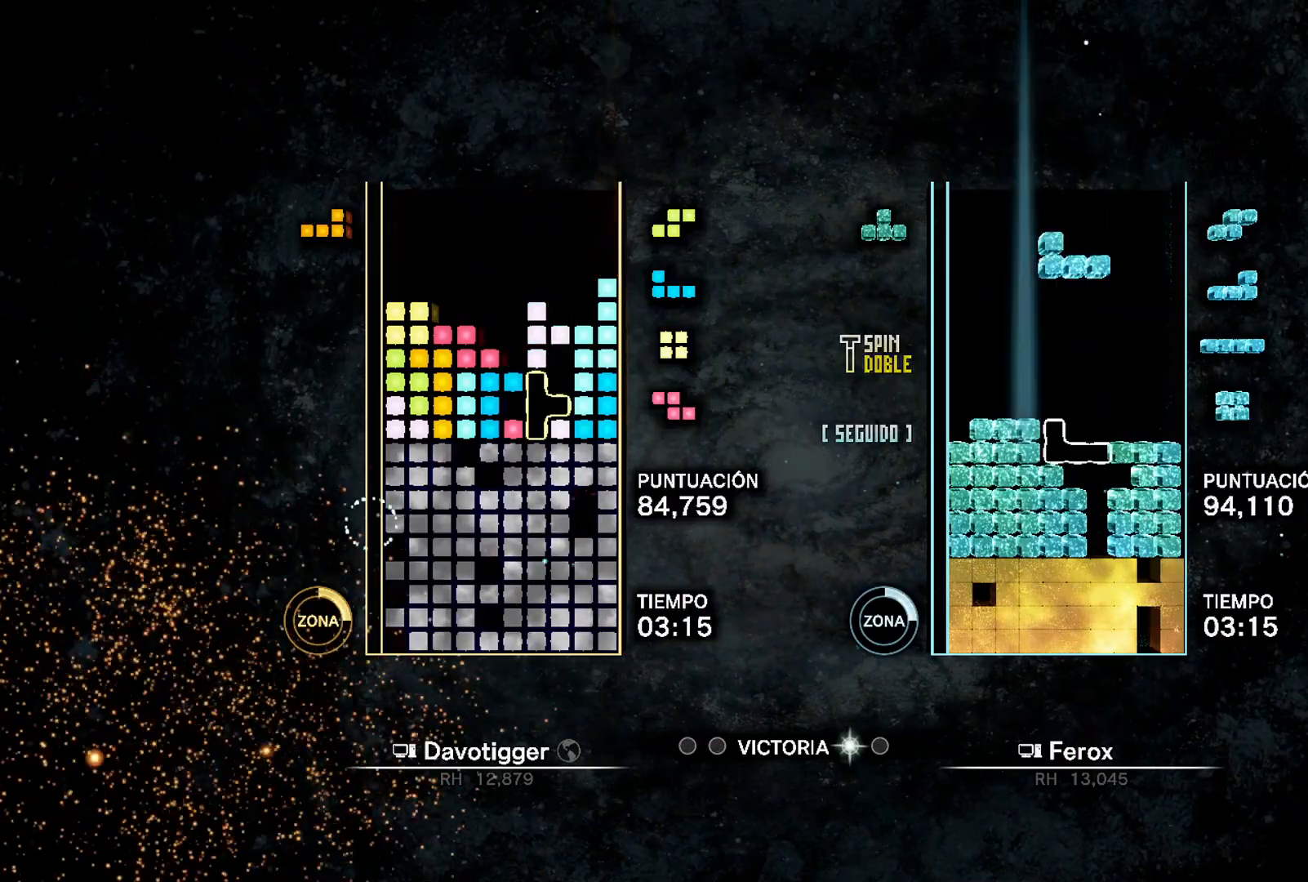
{"dt_ms": 500, "buttons": ["DPAD_DOWN", "DPAD_RIGHT"], "events": [[67, "DPAD_RIGHT", "up"], [117, "L1", "down"], [133, "DPAD_RIGHT", "down"], [167, "A", "down"], [233, "DPAD_RIGHT", "up"], [250, "L1", "up"], [267, "A", "up"], [450, "DPAD_RIGHT", "down"]]}
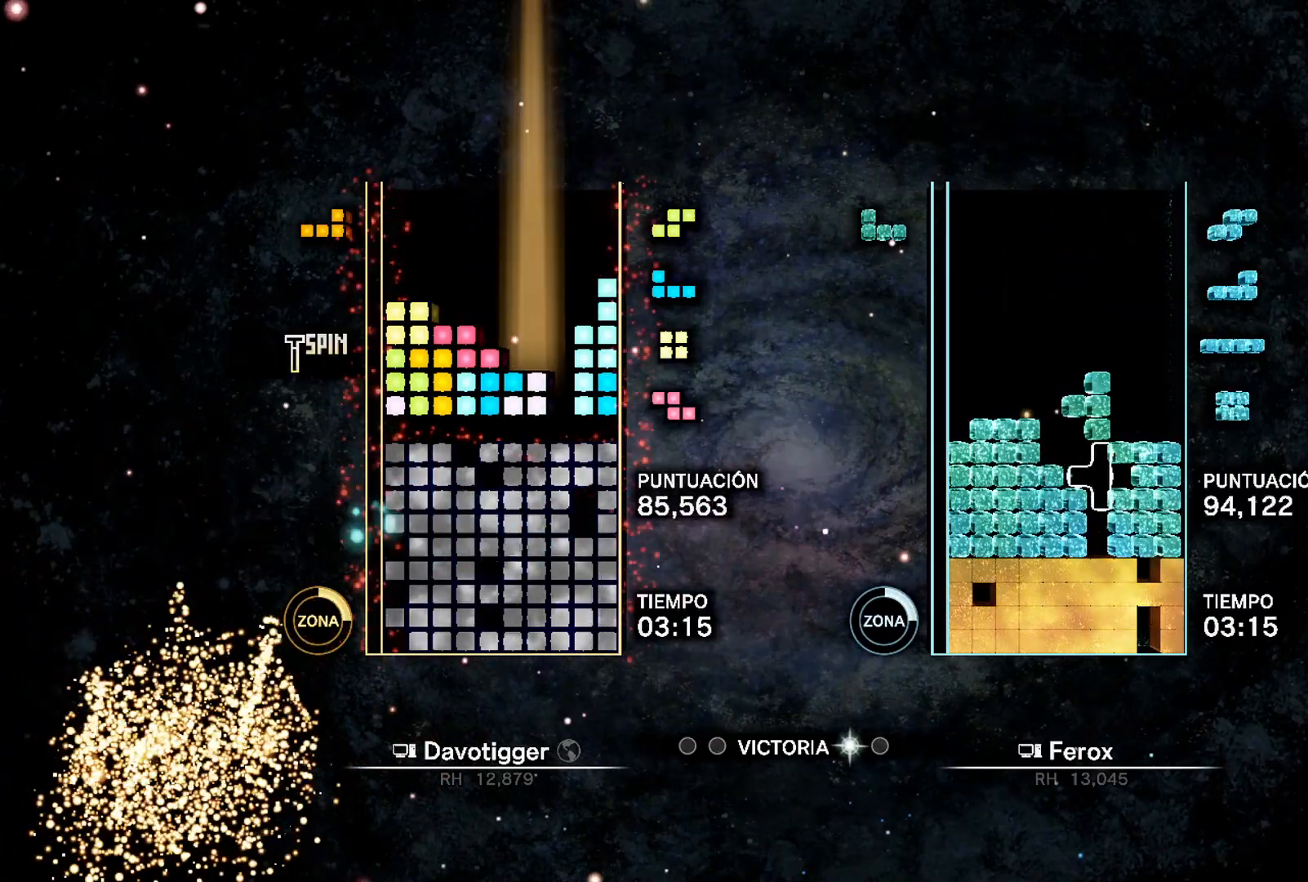
{"dt_ms": 500, "buttons": ["DPAD_RIGHT"], "events": [[67, "DPAD_RIGHT", "up"], [200, "A", "down"], [267, "DPAD_DOWN", "up"], [283, "DPAD_RIGHT", "down"], [283, "DPAD_UP", "down"], [333, "A", "up"], [417, "DPAD_UP", "up"]]}
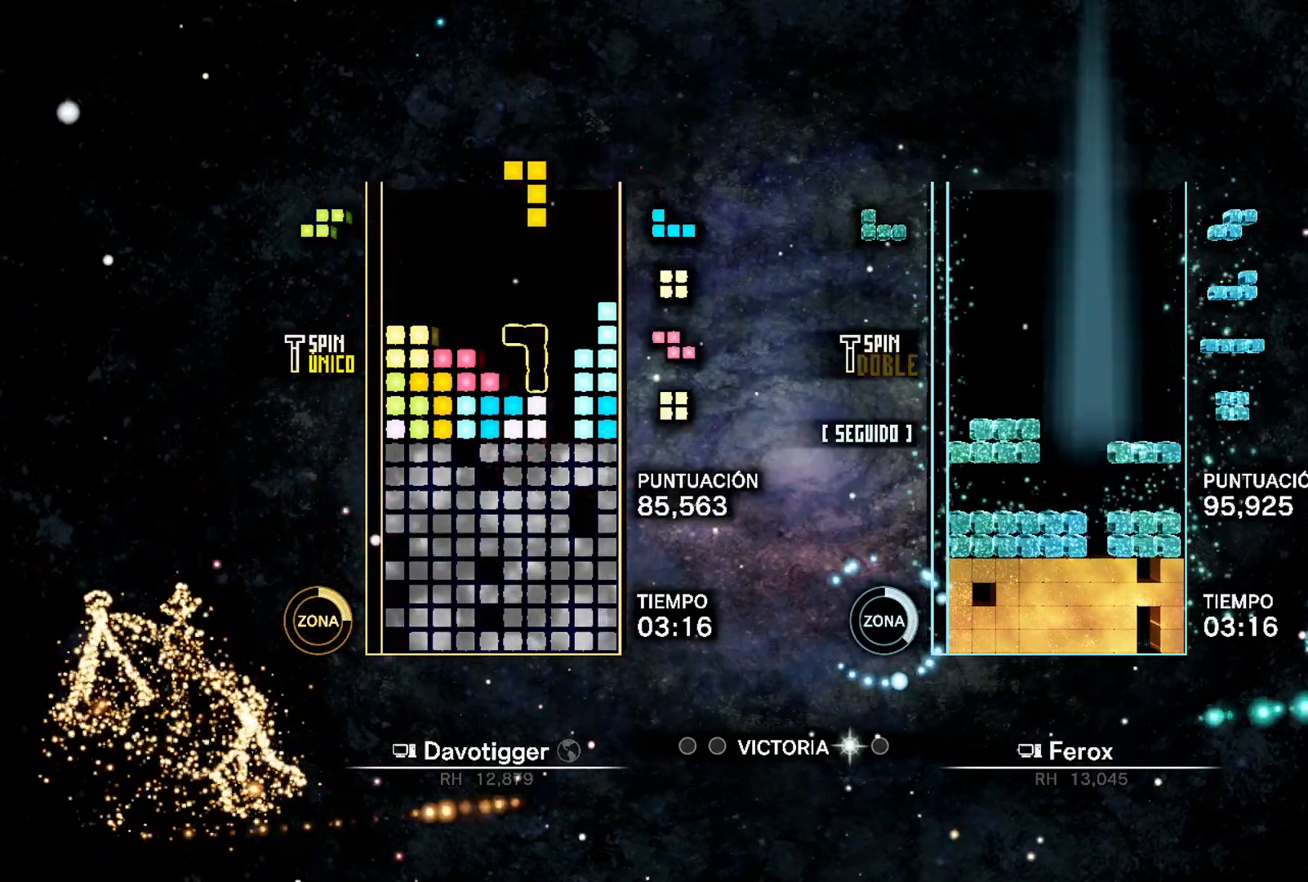
{"dt_ms": 500, "buttons": ["A", "DPAD_UP"], "events": [[233, "L1", "down"], [383, "DPAD_DOWN", "down"], [400, "A", "down"], [400, "L1", "up"], [433, "DPAD_DOWN", "up"], [500, "DPAD_RIGHT", "up"], [500, "DPAD_UP", "down"]]}
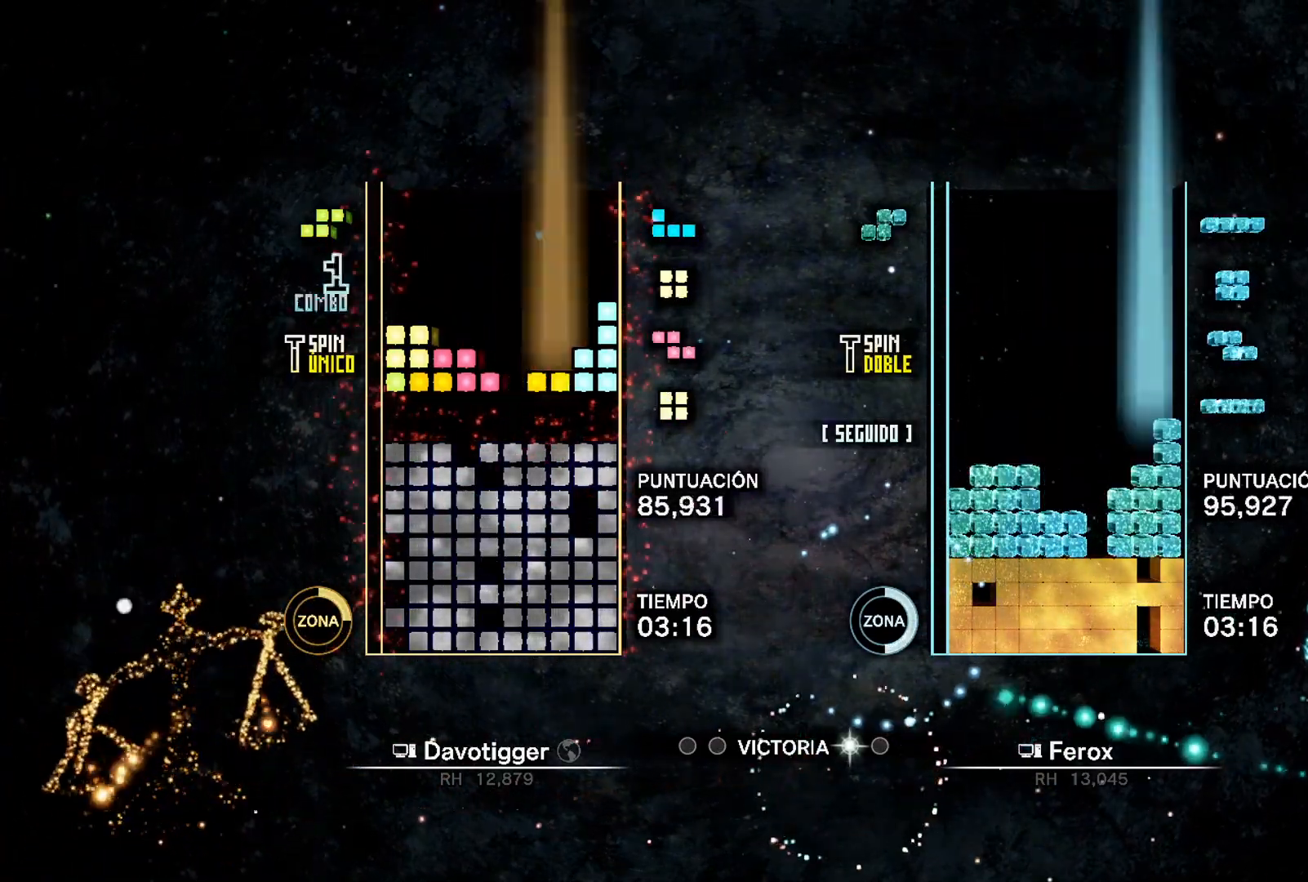
{"dt_ms": 500, "buttons": ["DPAD_UP", "DPAD_LEFT"], "events": [[17, "A", "up"], [67, "DPAD_UP", "up"], [100, "B", "down"], [150, "DPAD_UP", "down"], [217, "B", "up"], [233, "DPAD_UP", "up"], [333, "L1", "down"], [367, "B", "down"], [400, "DPAD_UP", "down"], [433, "L1", "up"], [467, "B", "up"], [483, "DPAD_LEFT", "down"]]}
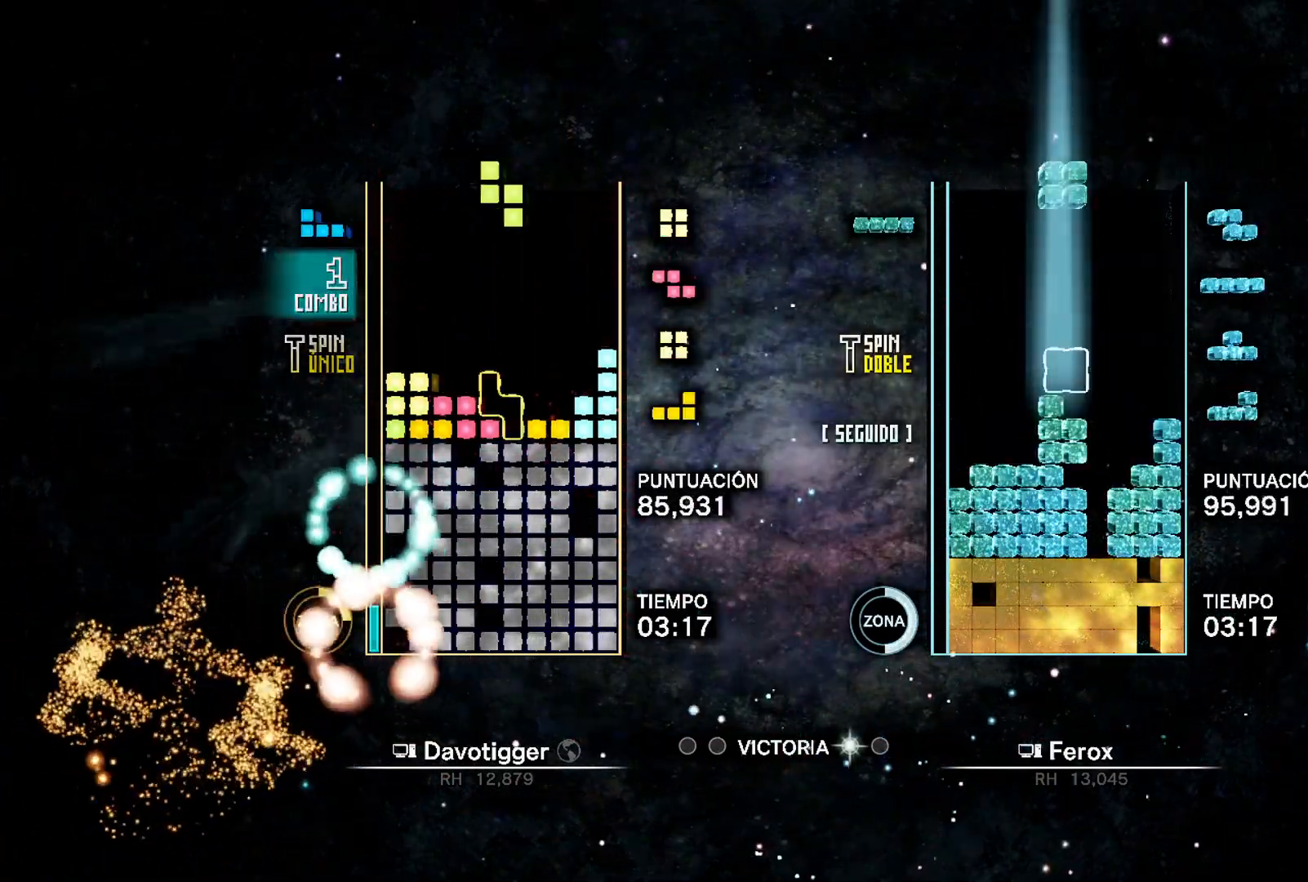
{"dt_ms": 1000, "buttons": ["B", "DPAD_RIGHT"]}
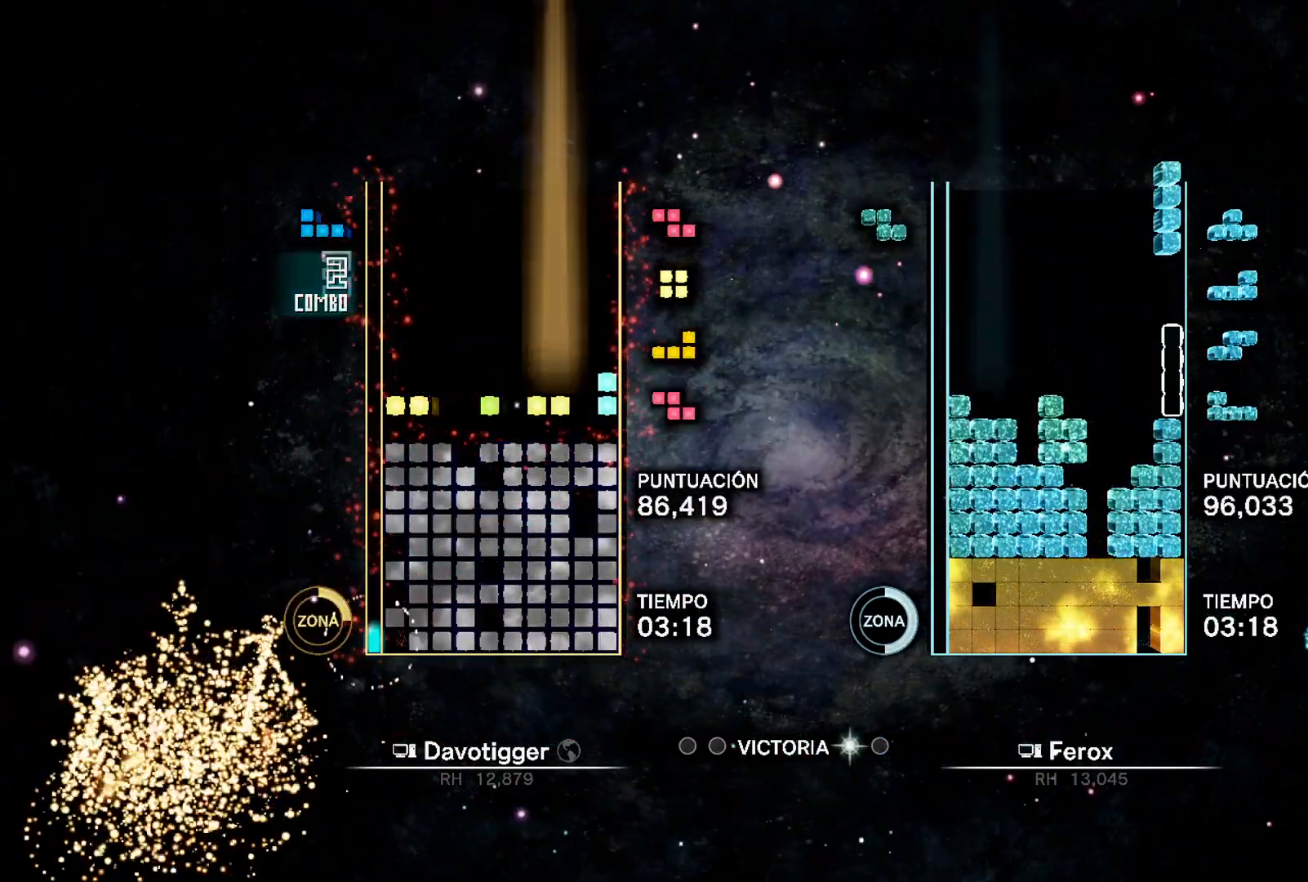
{"dt_ms": 500, "buttons": ["A", "DPAD_DOWN"], "events": [[133, "B", "up"], [167, "DPAD_UP", "down"], [283, "DPAD_UP", "up"], [383, "DPAD_DOWN", "down"], [417, "DPAD_RIGHT", "up"], [467, "A", "down"]]}
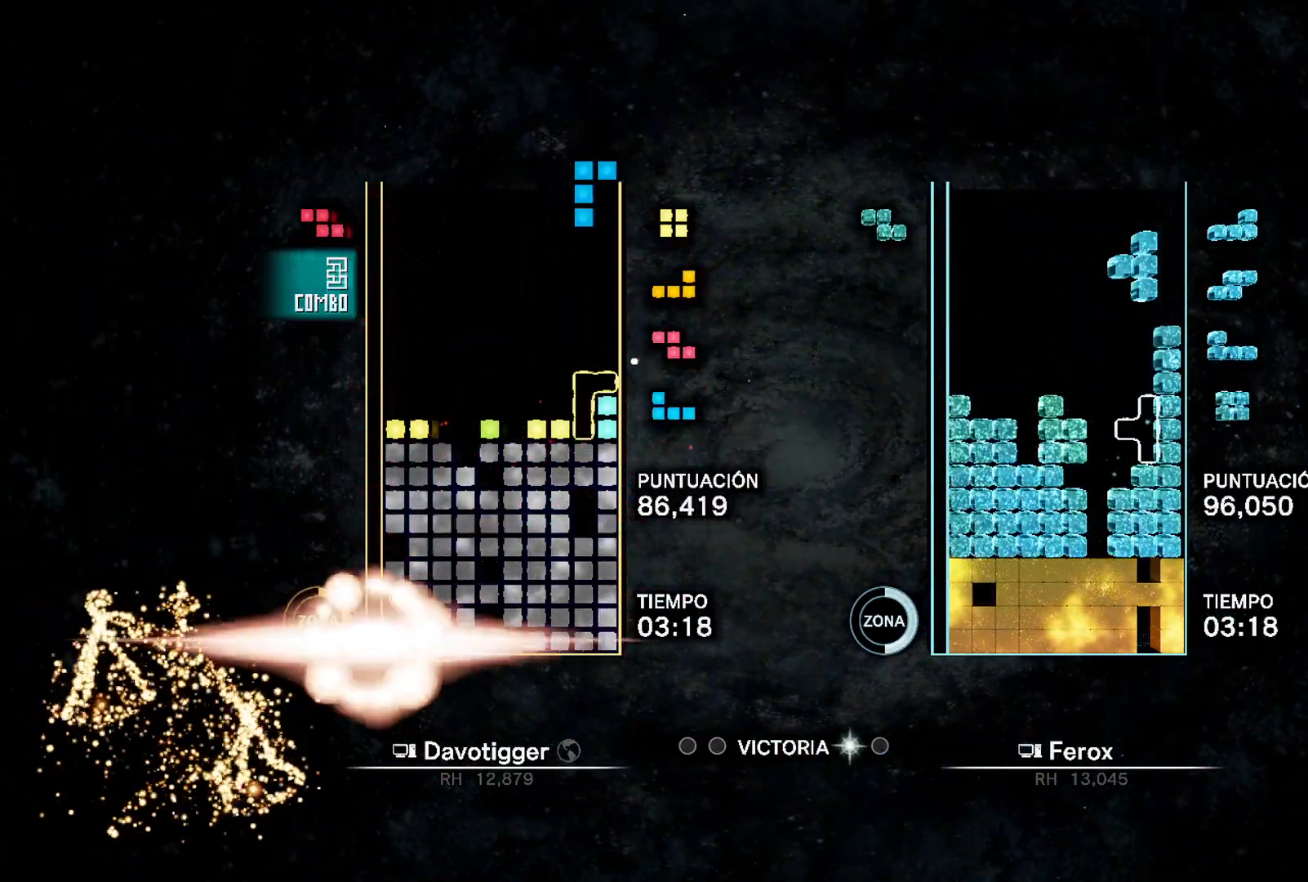
{"dt_ms": 500, "buttons": ["B", "DPAD_DOWN"], "events": [[33, "A", "up"], [33, "DPAD_LEFT", "down"], [150, "A", "down"], [150, "DPAD_LEFT", "up"], [233, "A", "up"], [283, "A", "down"], [283, "DPAD_LEFT", "down"], [367, "A", "up"], [433, "DPAD_LEFT", "up"], [483, "B", "down"]]}
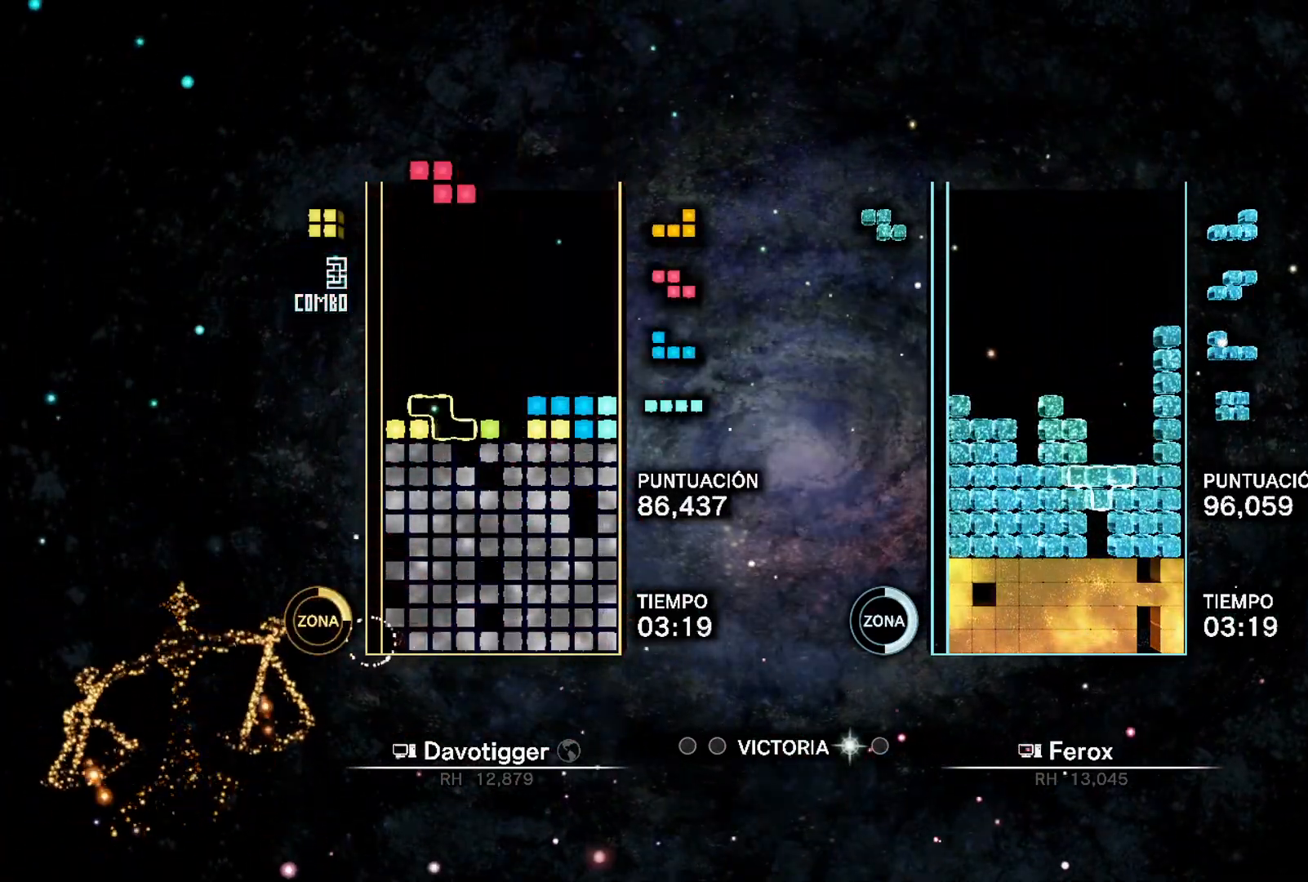
{"dt_ms": 500, "buttons": ["DPAD_RIGHT"], "events": [[33, "DPAD_DOWN", "up"], [33, "DPAD_LEFT", "down"], [67, "DPAD_LEFT", "up"], [67, "DPAD_UP", "down"], [117, "B", "up"], [133, "DPAD_RIGHT", "down"], [200, "DPAD_UP", "up"]]}
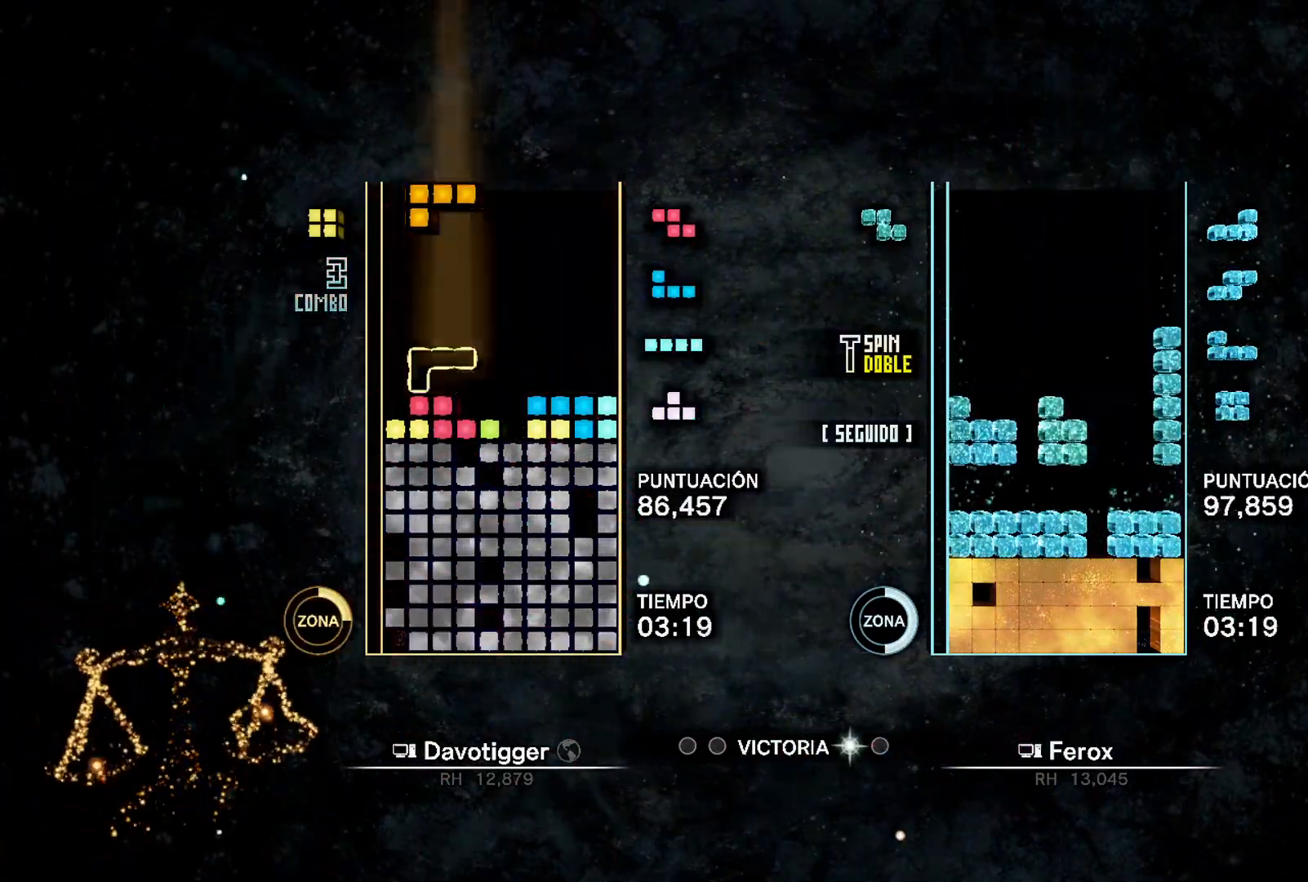
{"dt_ms": 500, "buttons": ["L1", "DPAD_LEFT"], "events": [[50, "L1", "down"], [200, "L1", "up"], [267, "DPAD_RIGHT", "up"], [317, "A", "down"], [350, "DPAD_UP", "down"], [400, "A", "up"], [417, "DPAD_UP", "up"], [450, "L1", "down"], [500, "DPAD_LEFT", "down"]]}
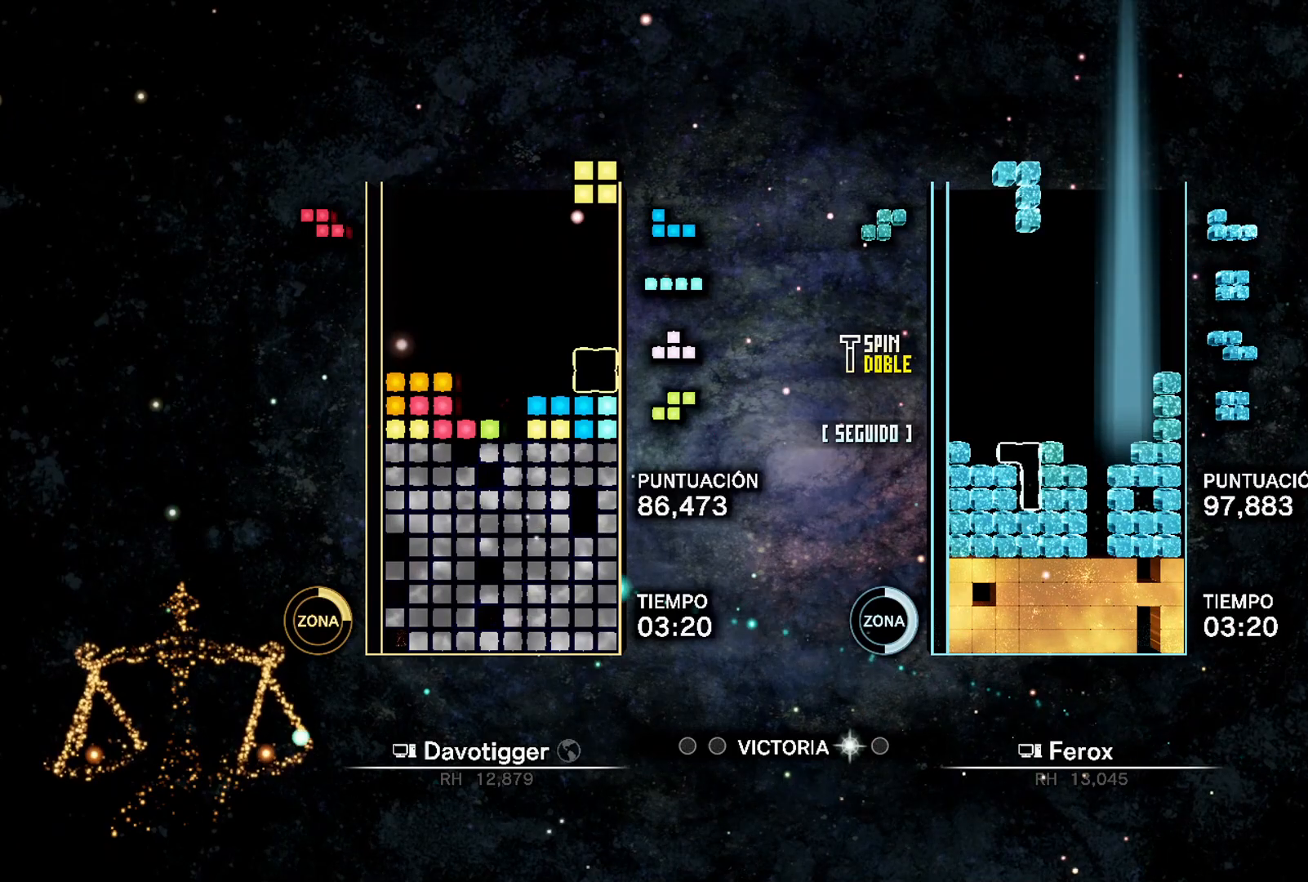
{"dt_ms": 500, "buttons": ["L1", "DPAD_LEFT"], "events": [[17, "A", "down"], [33, "DPAD_UP", "down"], [33, "L1", "up"], [100, "A", "up"], [150, "DPAD_UP", "up"], [167, "L1", "down"], [300, "A", "down"], [300, "L1", "up"], [333, "DPAD_UP", "down"], [367, "A", "up"], [433, "DPAD_UP", "up"], [483, "L1", "down"]]}
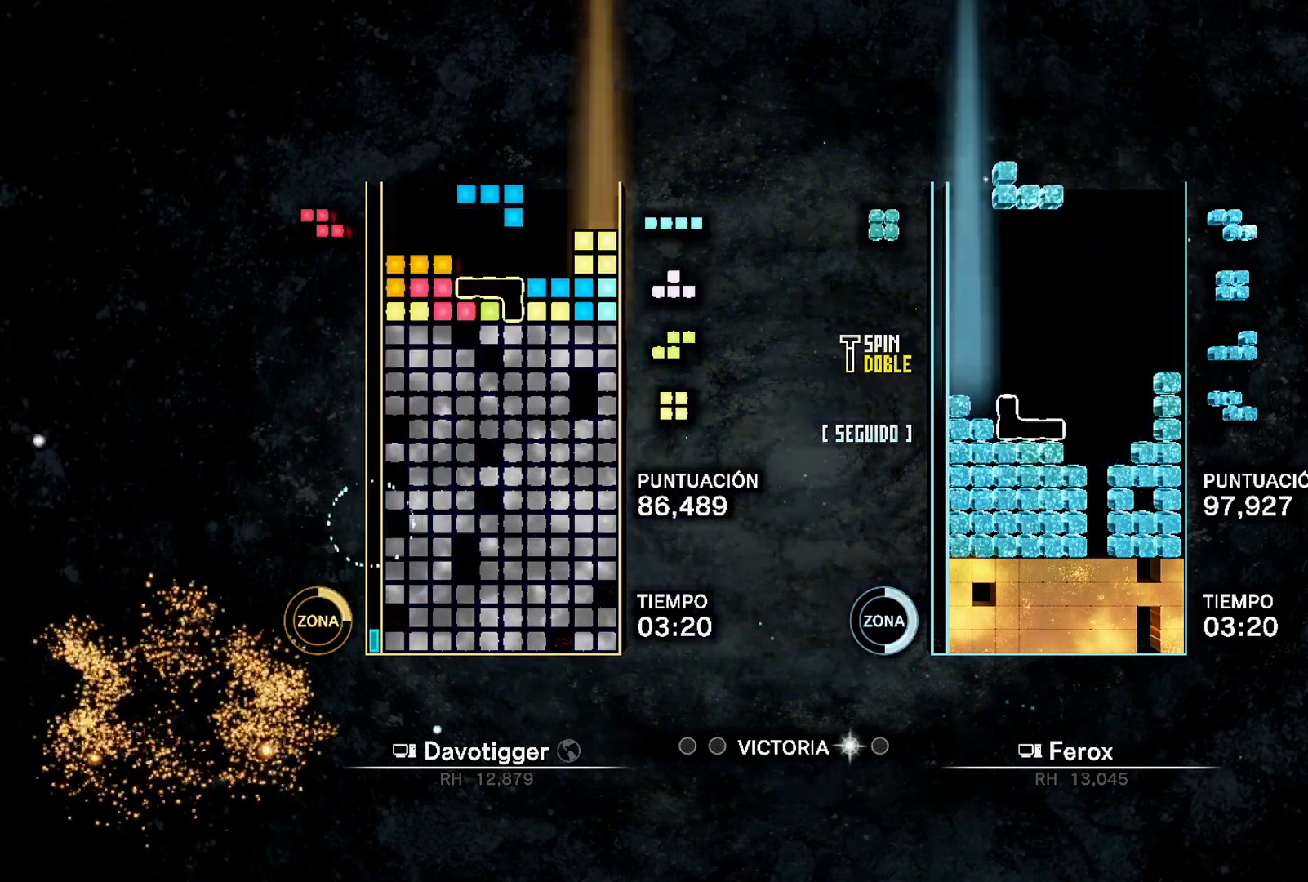
{"dt_ms": 500, "buttons": ["L1", "DPAD_LEFT"], "events": [[83, "DPAD_LEFT", "up"], [100, "A", "down"], [117, "DPAD_RIGHT", "down"], [117, "L1", "up"], [200, "A", "up"], [200, "DPAD_RIGHT", "up"], [333, "DPAD_UP", "down"], [383, "DPAD_LEFT", "down"], [400, "DPAD_UP", "up"], [450, "L1", "down"]]}
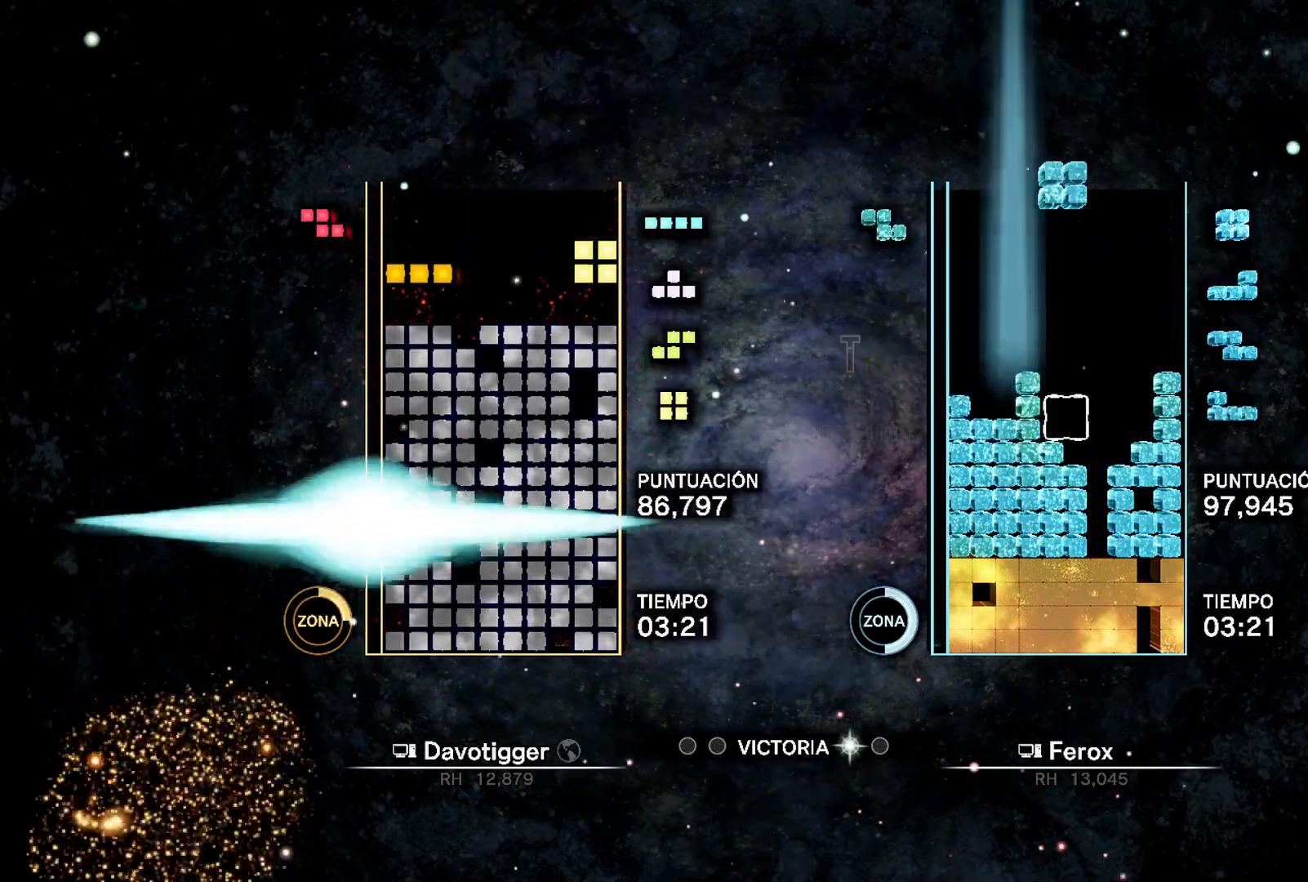
{"dt_ms": 500, "buttons": ["DPAD_LEFT"], "events": [[100, "L1", "up"], [200, "DPAD_LEFT", "up"], [233, "DPAD_RIGHT", "down"], [283, "DPAD_RIGHT", "up"], [283, "DPAD_UP", "down"], [317, "DPAD_LEFT", "down"], [367, "DPAD_UP", "up"]]}
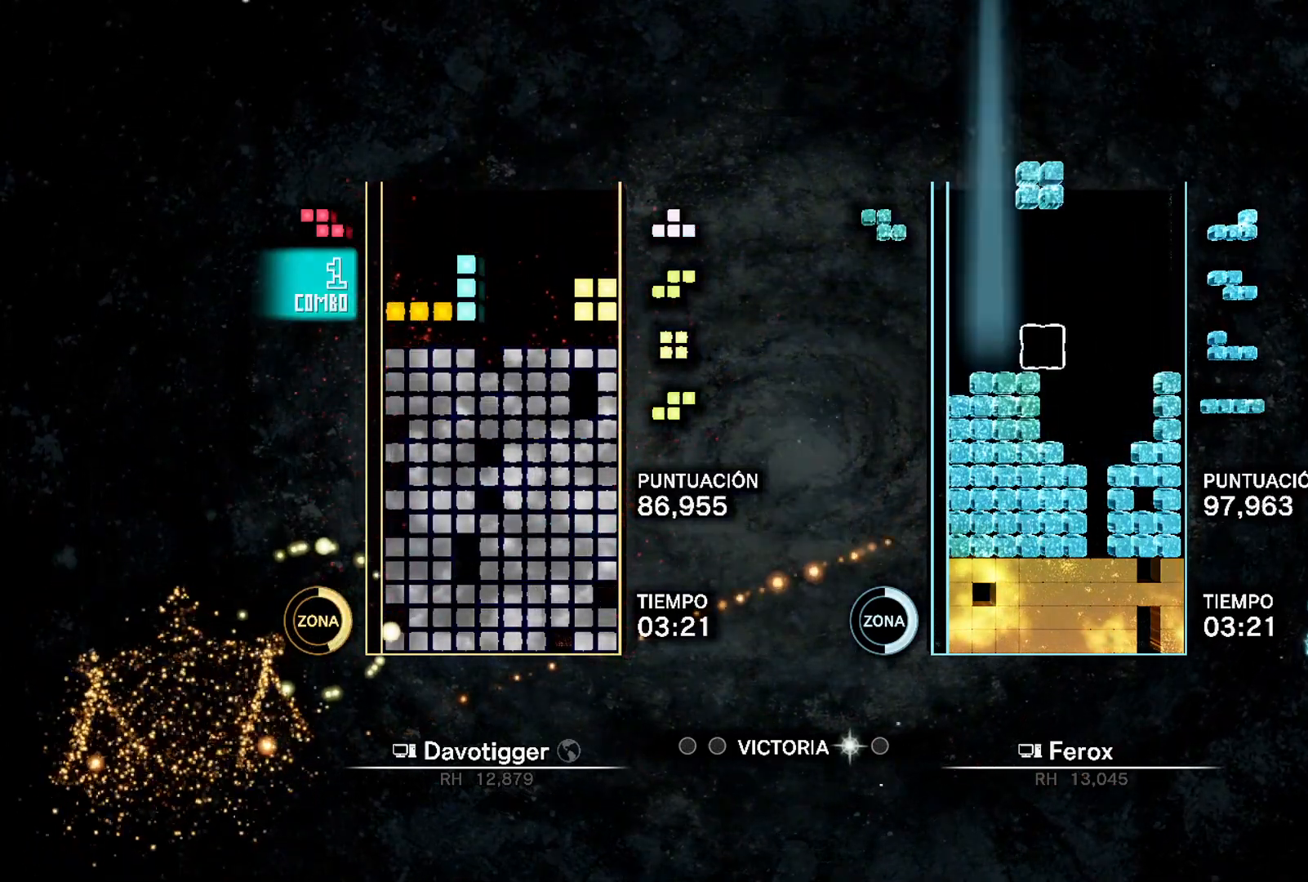
{"dt_ms": 500, "buttons": ["DPAD_UP"], "events": [[200, "DPAD_LEFT", "up"], [267, "DPAD_RIGHT", "down"], [333, "DPAD_RIGHT", "up"], [400, "DPAD_RIGHT", "down"], [450, "DPAD_UP", "down"], [467, "DPAD_RIGHT", "up"]]}
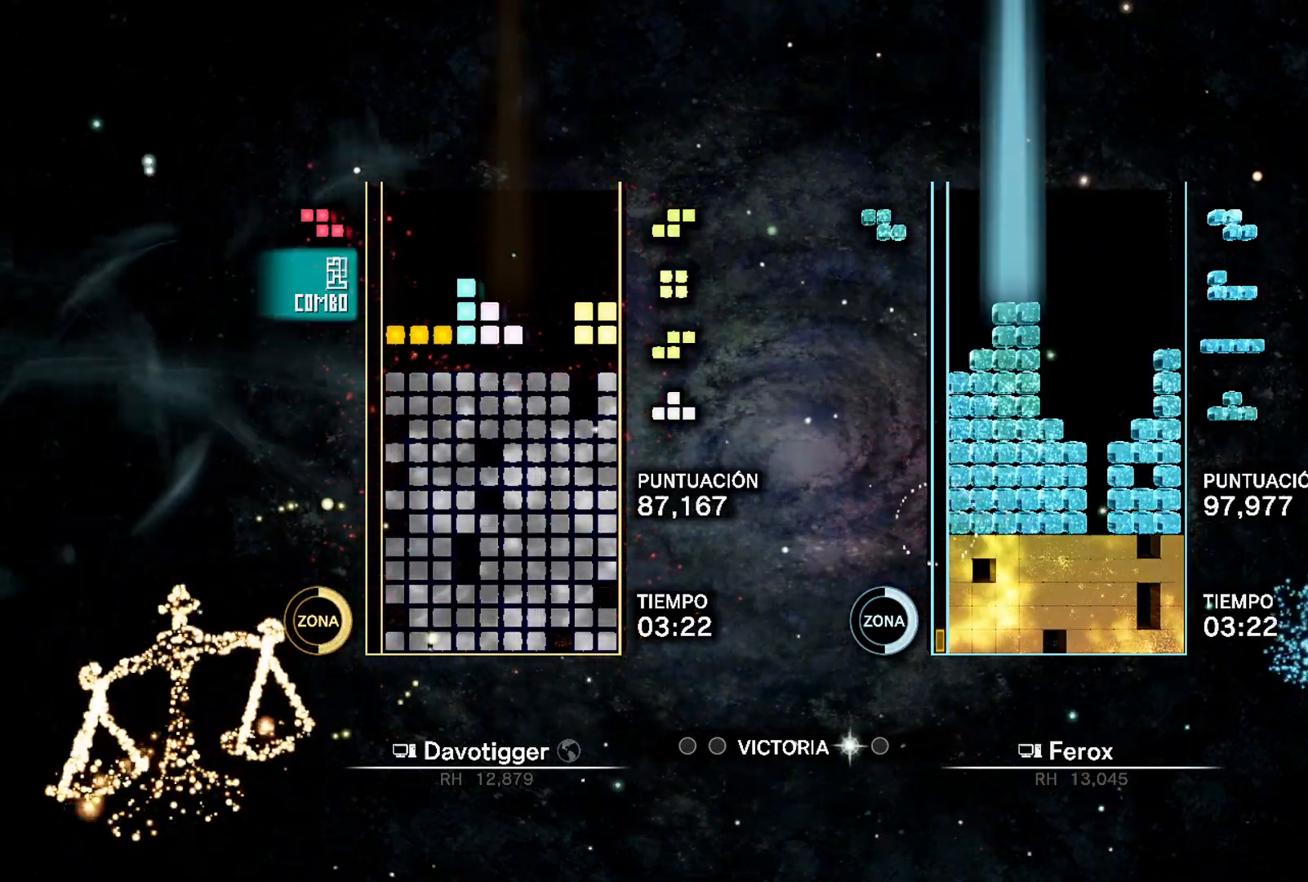
{"dt_ms": 500, "buttons": ["DPAD_LEFT"], "events": [[17, "DPAD_LEFT", "down"], [67, "DPAD_UP", "up"], [100, "L1", "down"], [233, "A", "down"], [233, "L1", "up"], [333, "A", "up"], [350, "DPAD_UP", "down"], [417, "DPAD_UP", "up"]]}
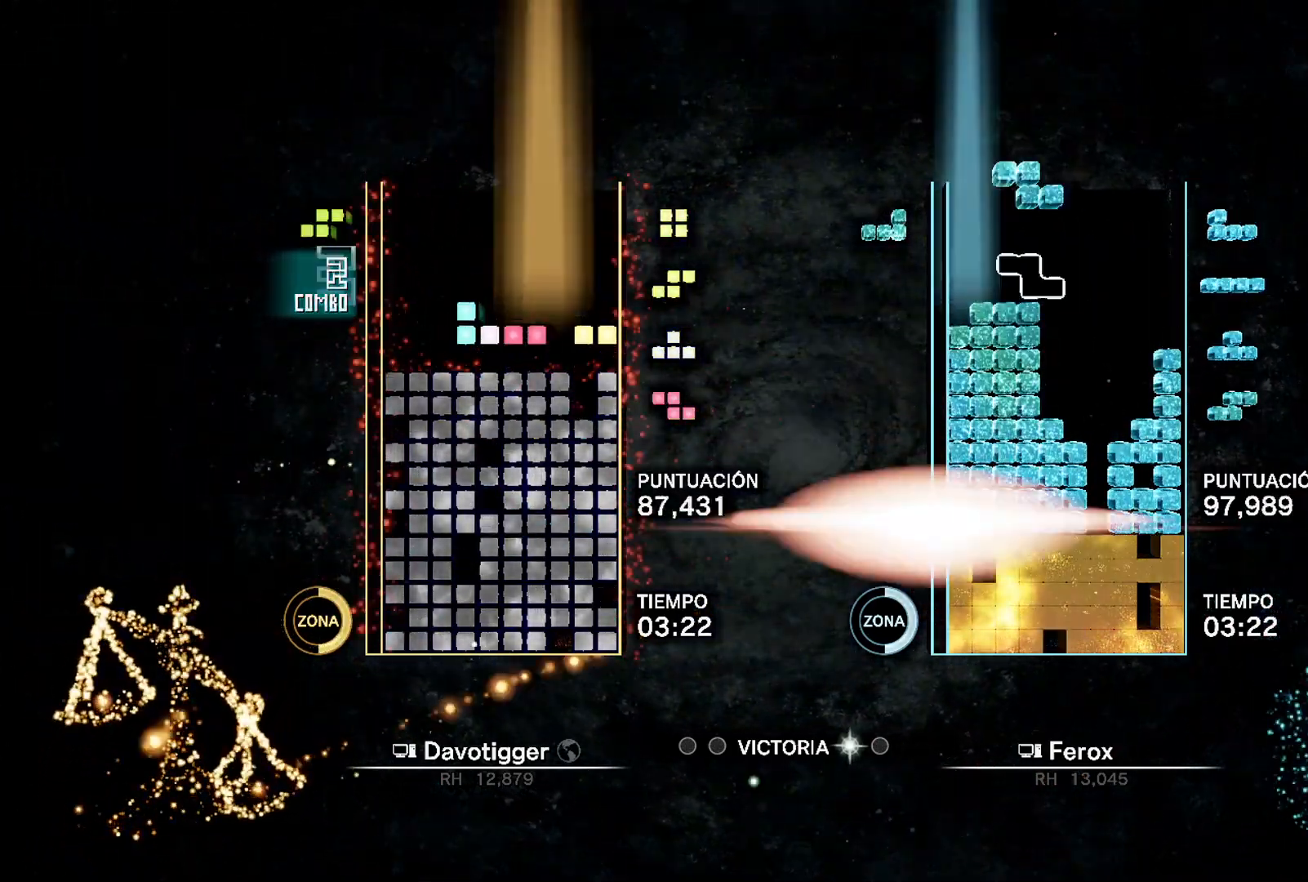
{"dt_ms": 500, "buttons": ["DPAD_UP"], "events": [[33, "A", "down"], [33, "L1", "down"], [100, "A", "up"], [150, "A", "down"], [183, "L1", "up"], [317, "A", "up"], [333, "DPAD_LEFT", "up"], [417, "DPAD_UP", "down"]]}
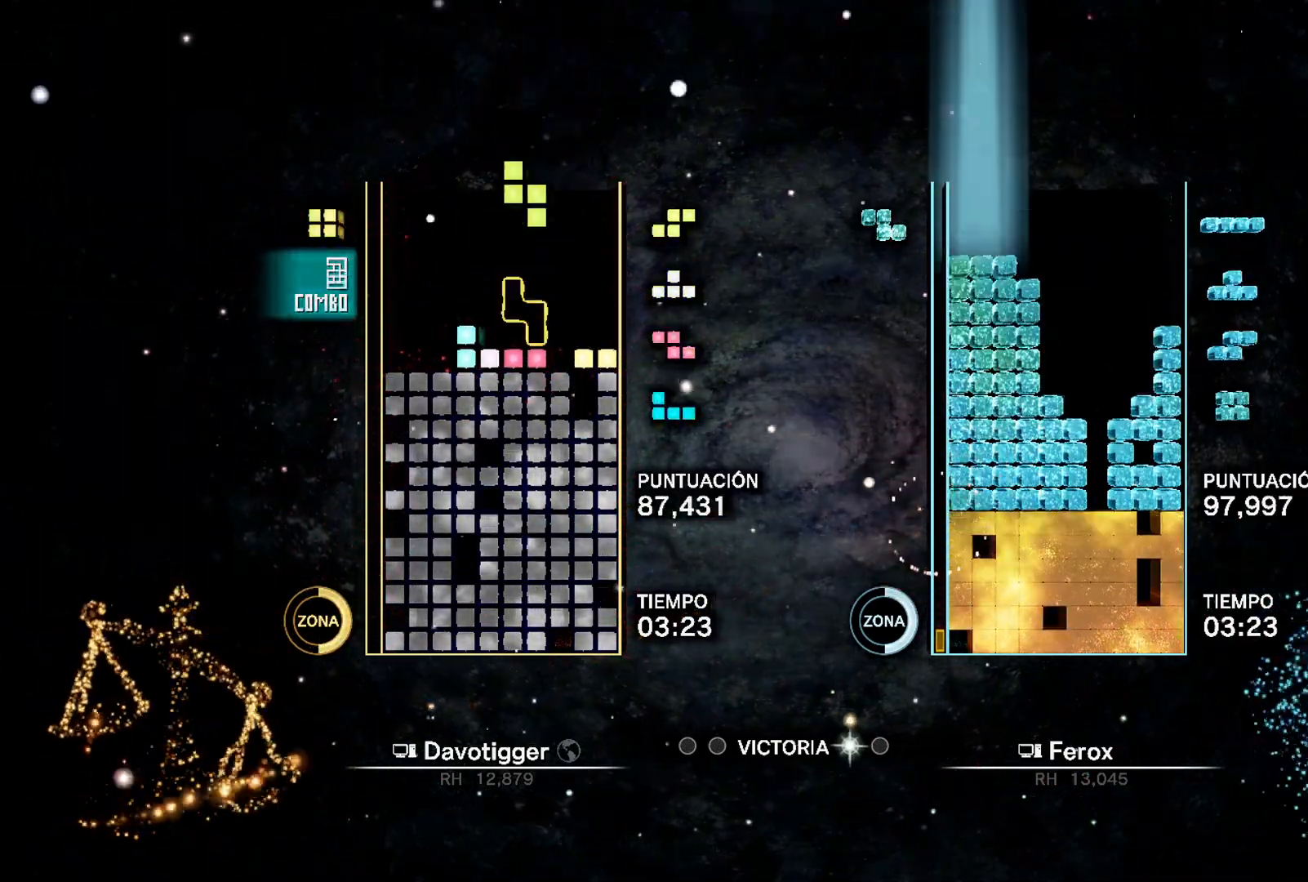
{"dt_ms": 500, "buttons": [], "events": [[17, "DPAD_UP", "up"], [167, "DPAD_RIGHT", "down"], [267, "DPAD_RIGHT", "up"]]}
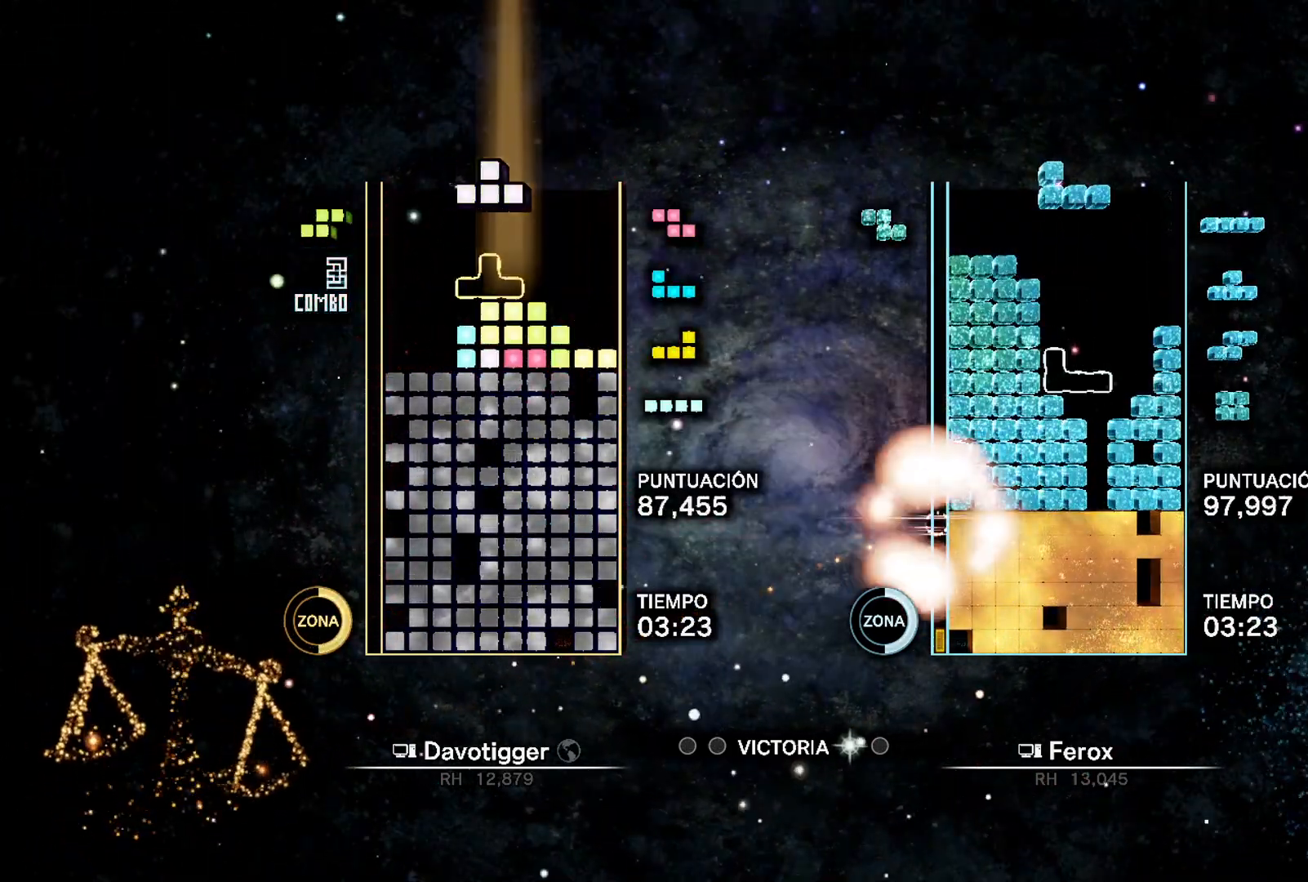
{"dt_ms": 500, "buttons": ["B"], "events": [[67, "A", "down"], [183, "A", "up"], [350, "A", "down"], [417, "A", "up"], [450, "B", "down"]]}
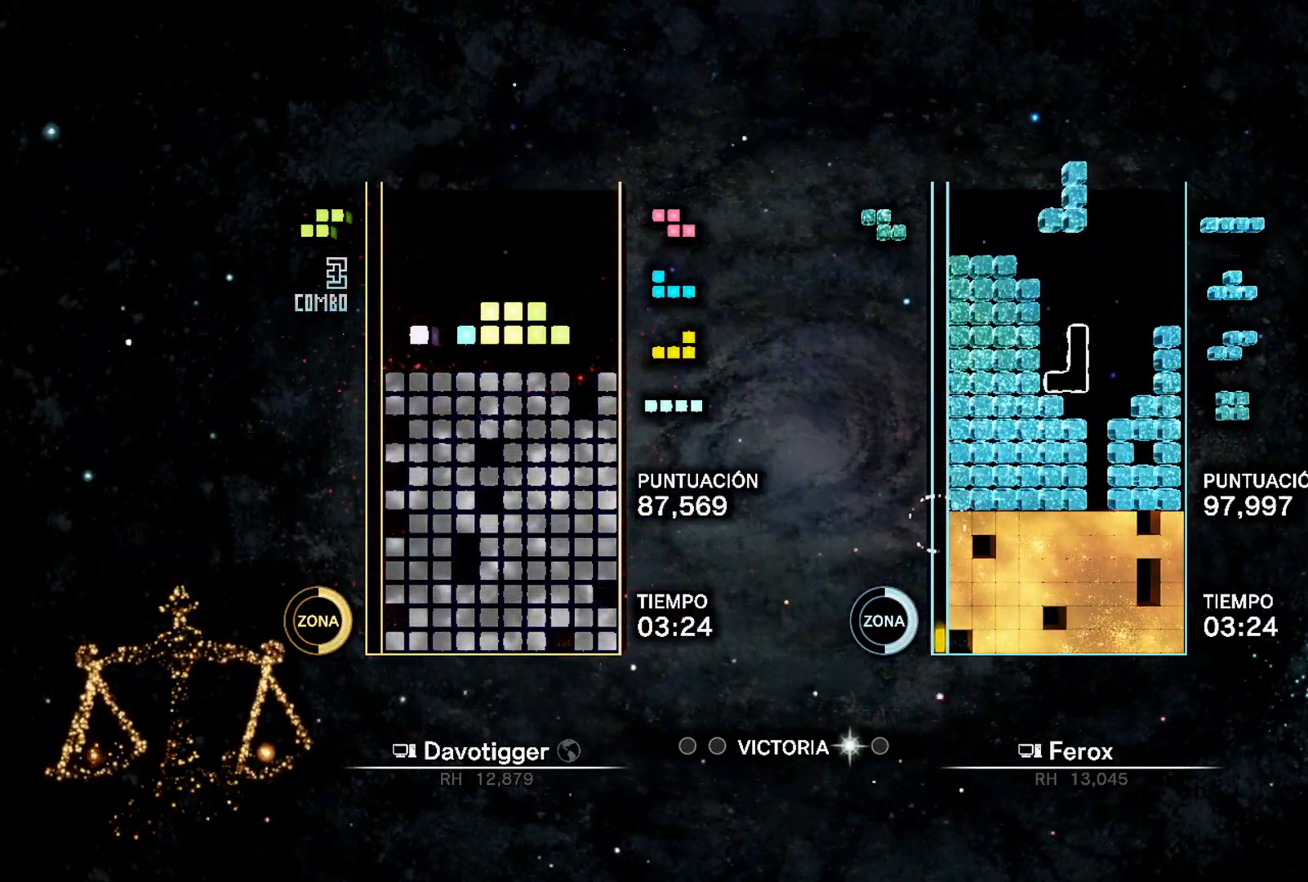
{"dt_ms": 500, "buttons": ["B", "DPAD_DOWN", "DPAD_RIGHT"], "events": [[33, "DPAD_UP", "down"], [100, "DPAD_UP", "up"], [200, "DPAD_LEFT", "down"], [267, "DPAD_UP", "down"], [283, "DPAD_LEFT", "up"], [350, "DPAD_RIGHT", "down"], [400, "DPAD_UP", "up"], [483, "DPAD_DOWN", "down"]]}
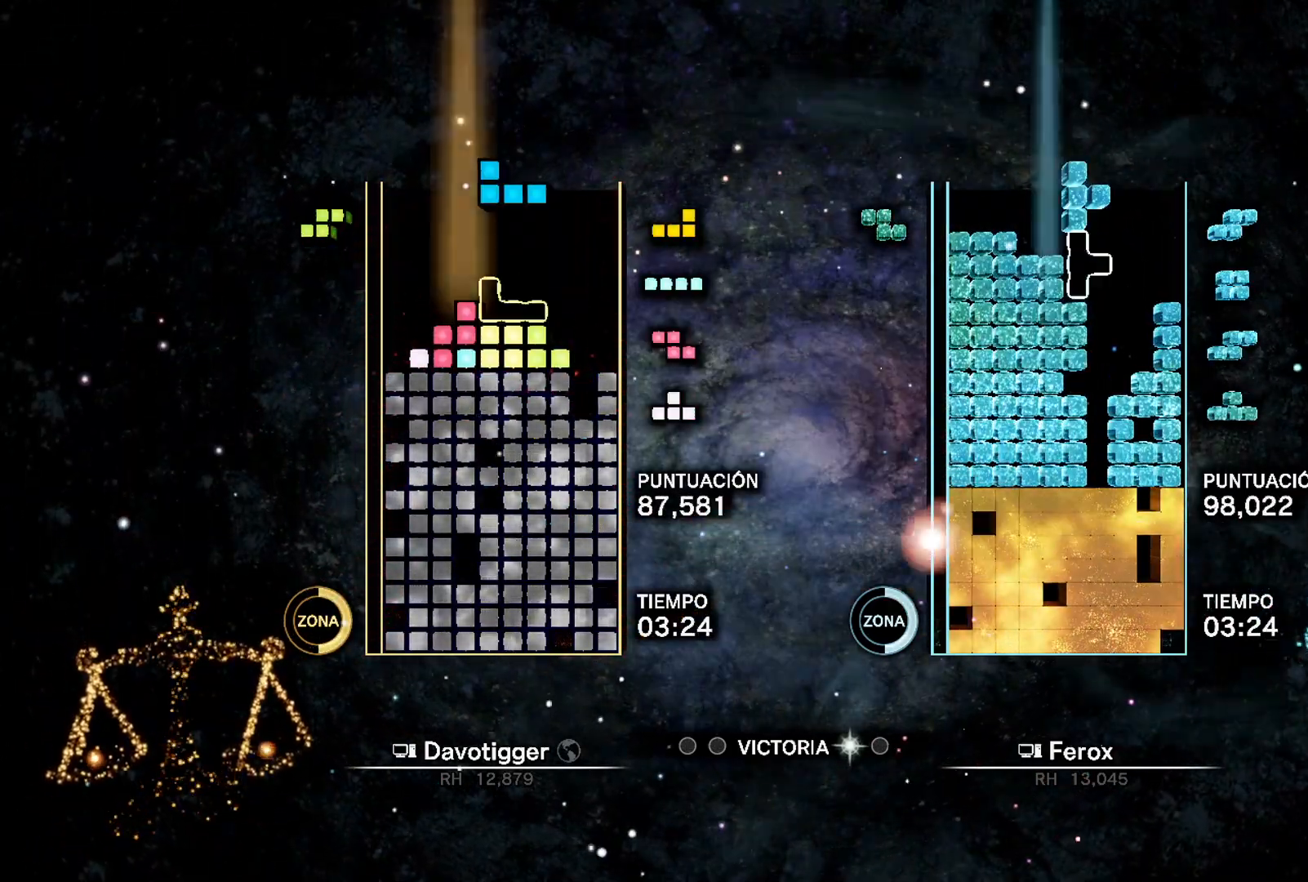
{"dt_ms": 500, "buttons": ["B", "DPAD_UP", "DPAD_RIGHT"], "events": [[67, "DPAD_RIGHT", "up"], [100, "B", "up"], [400, "B", "down"], [417, "DPAD_DOWN", "up"], [450, "DPAD_UP", "down"], [483, "DPAD_RIGHT", "down"]]}
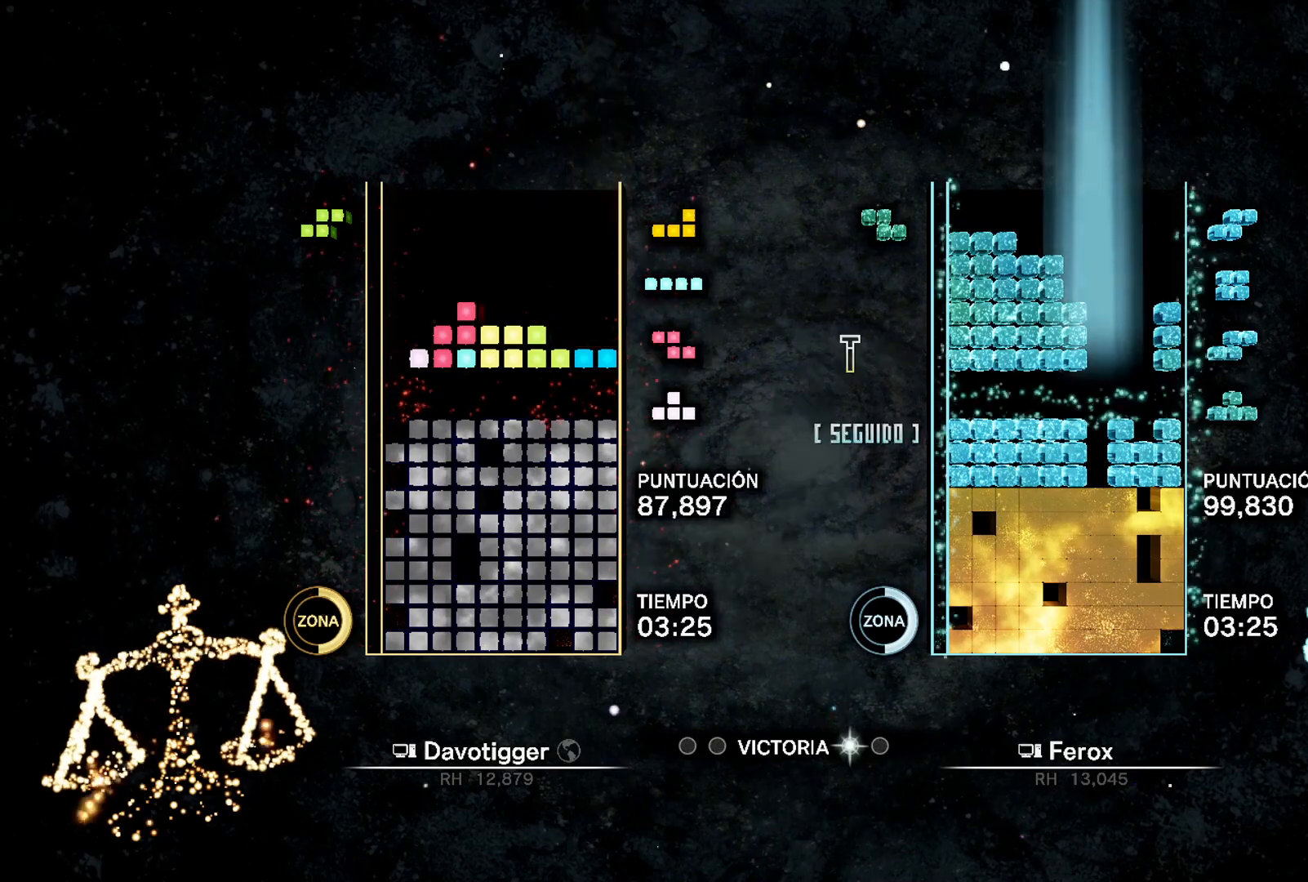
{"dt_ms": 500, "buttons": ["DPAD_RIGHT"], "events": [[17, "B", "up"], [100, "DPAD_UP", "up"]]}
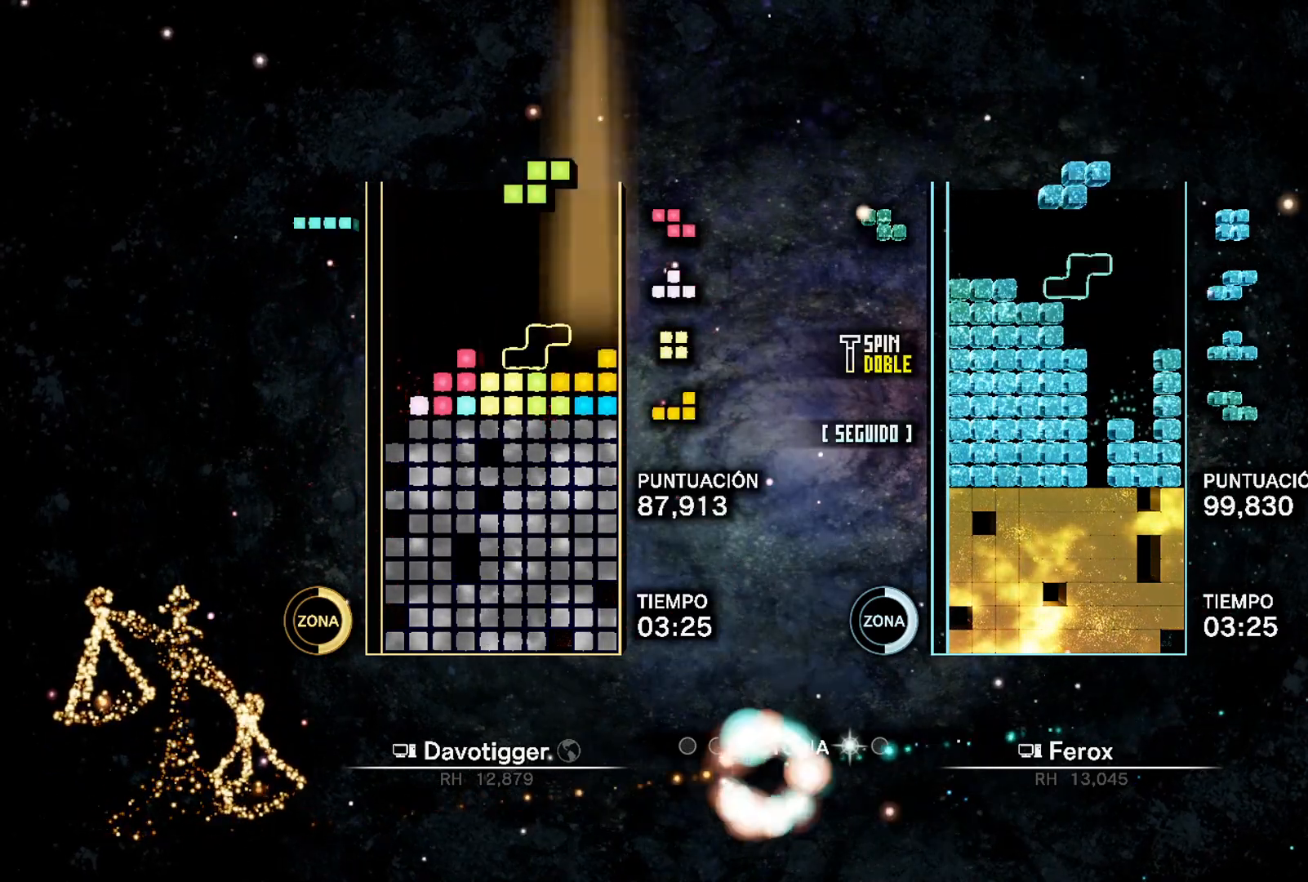
{"dt_ms": 500, "buttons": ["DPAD_LEFT"], "events": [[117, "DPAD_RIGHT", "up"], [217, "A", "down"], [217, "DPAD_UP", "down"], [267, "DPAD_LEFT", "down"], [283, "A", "up"], [283, "DPAD_UP", "up"]]}